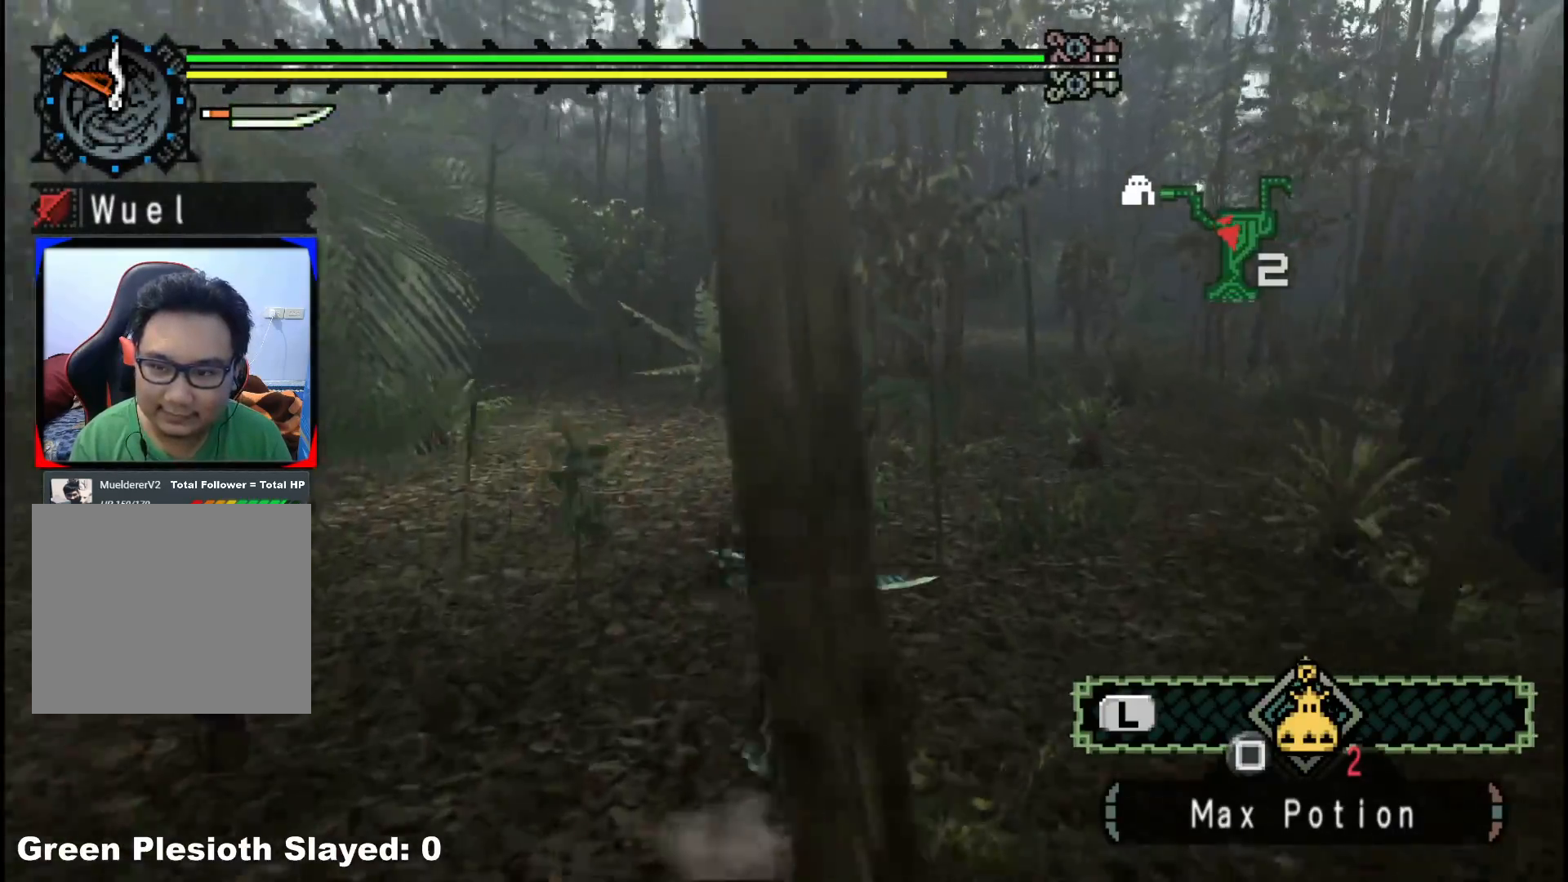
Gameplay with a controller (Xbox layout); each line is a JSON object with the inputs held at the frame after it. "events" lists button and stick changes between this image and that frame as [ms after this image, input, new state], when the widget could be followed in between. Not read: L2 L3 R3.
{"buttons": ["R1"], "left_stick": "up", "right_stick": "center", "events": []}
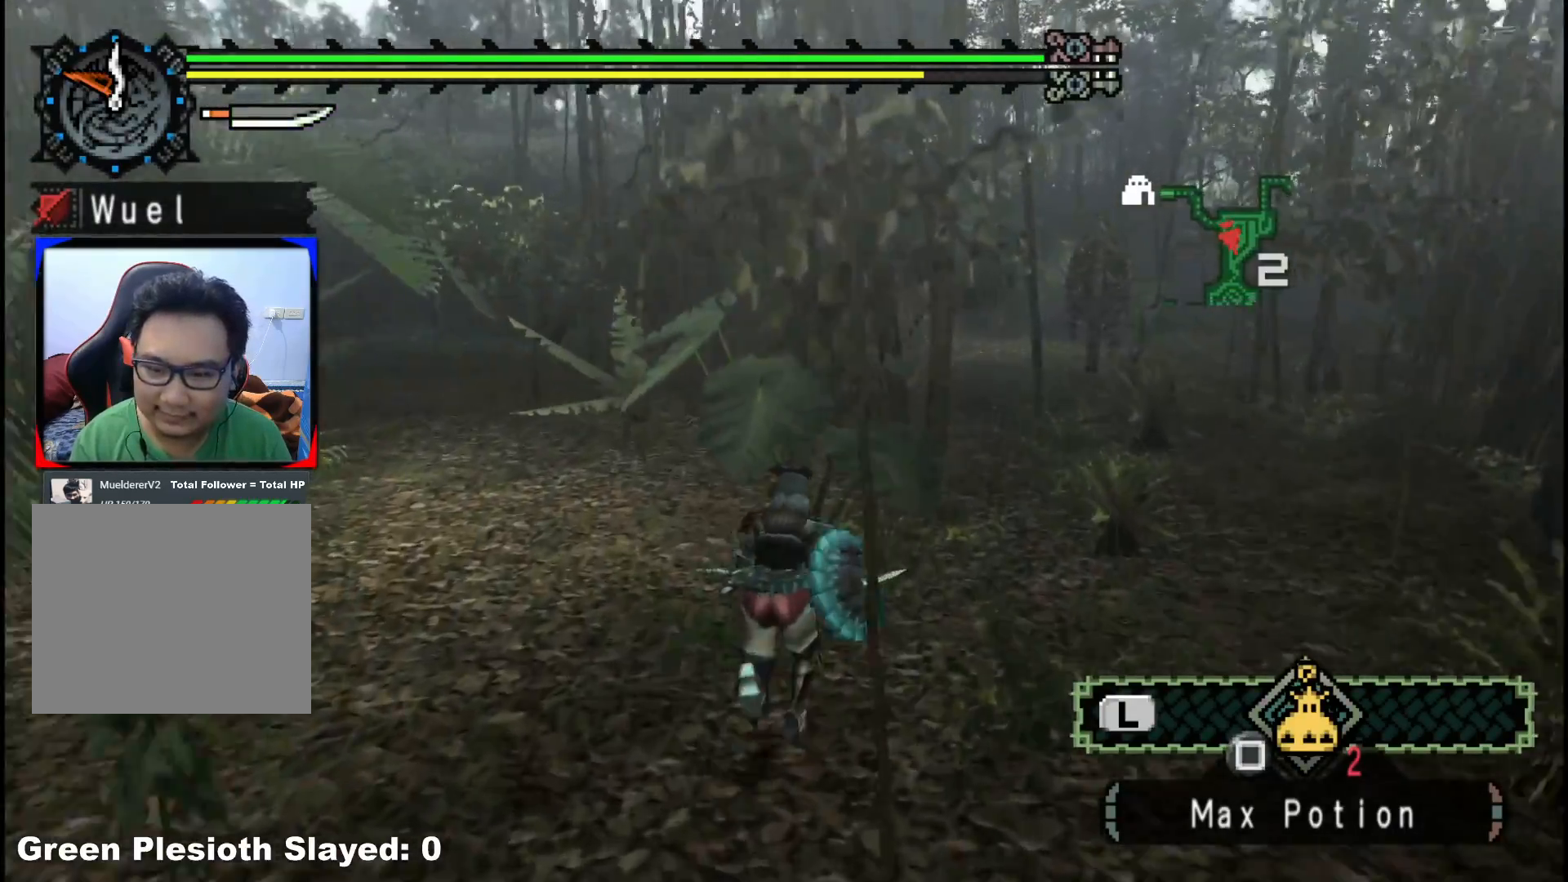
{"buttons": ["R1"], "left_stick": "up", "right_stick": "center", "events": []}
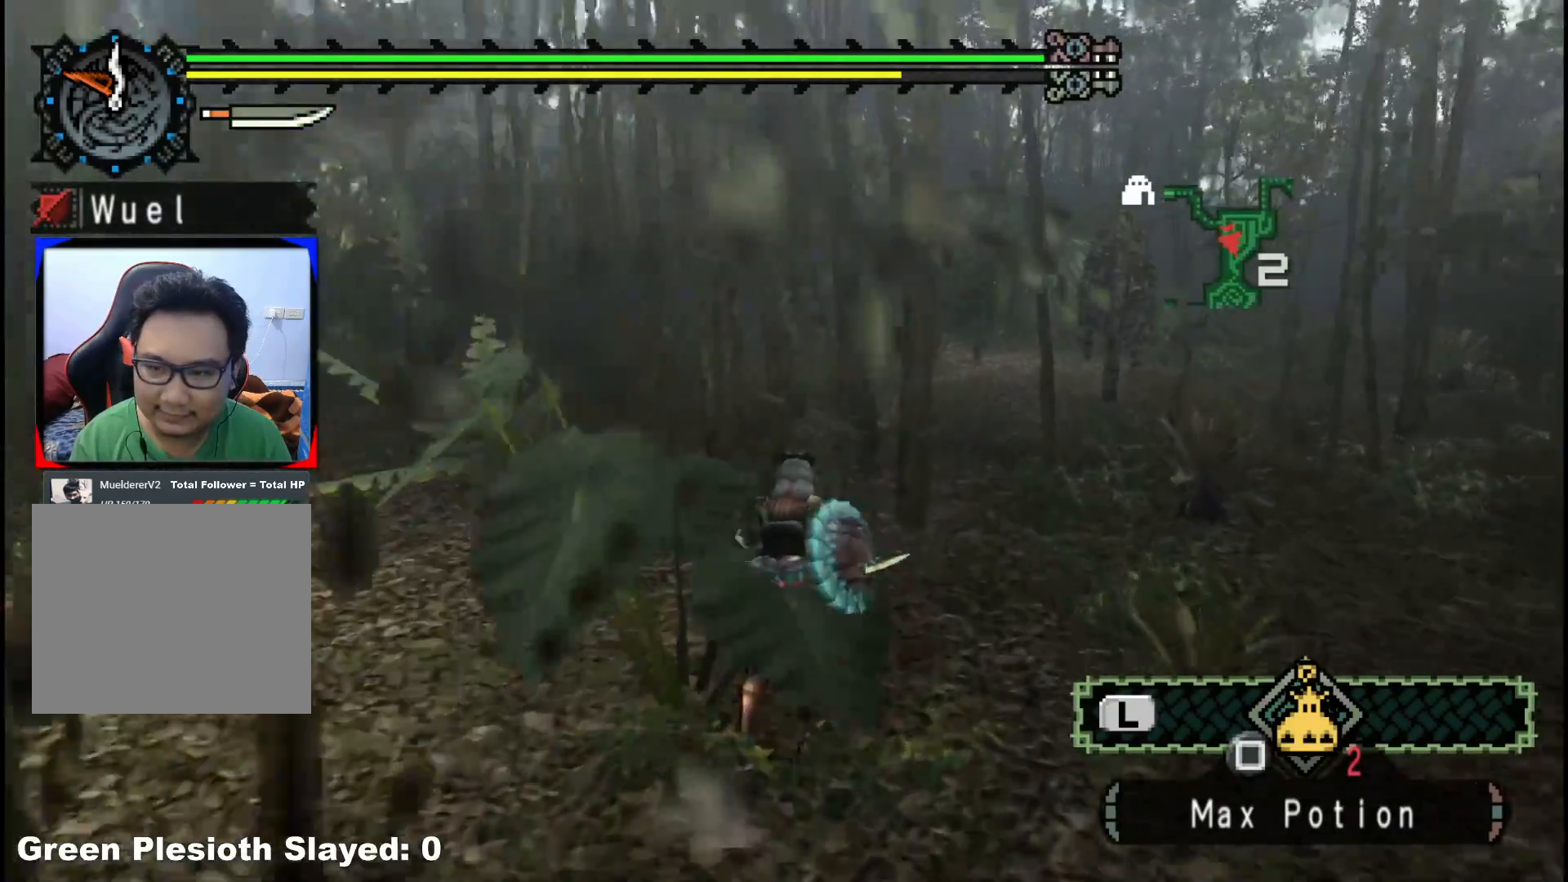
{"buttons": ["R1"], "left_stick": "up", "right_stick": "center", "events": []}
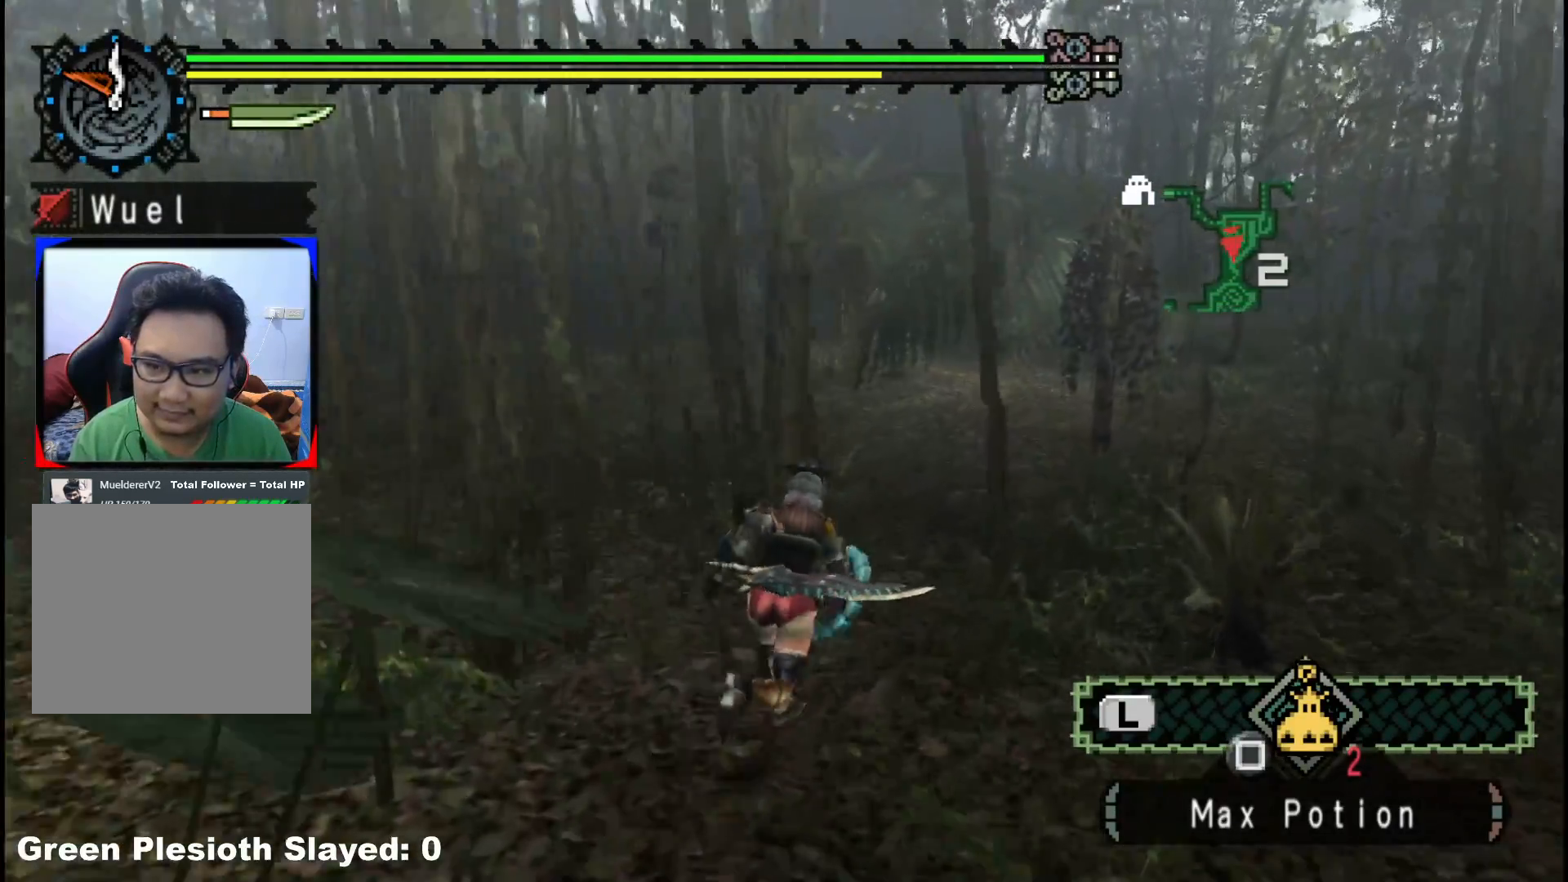
{"buttons": ["R1"], "left_stick": "up", "right_stick": "center", "events": []}
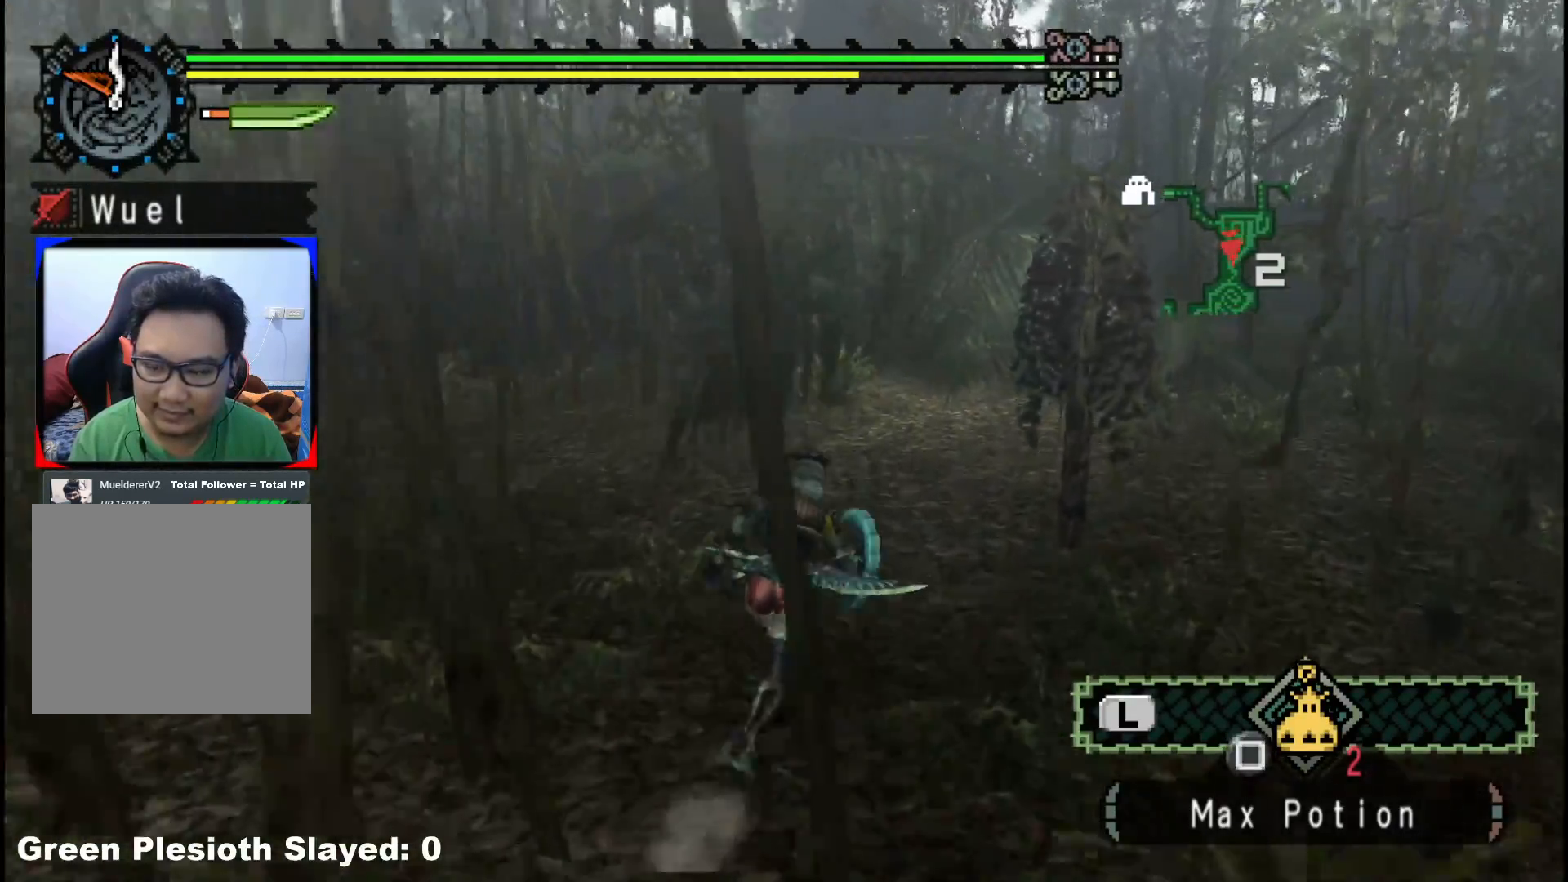
{"buttons": ["R1"], "left_stick": "up", "right_stick": "center", "events": []}
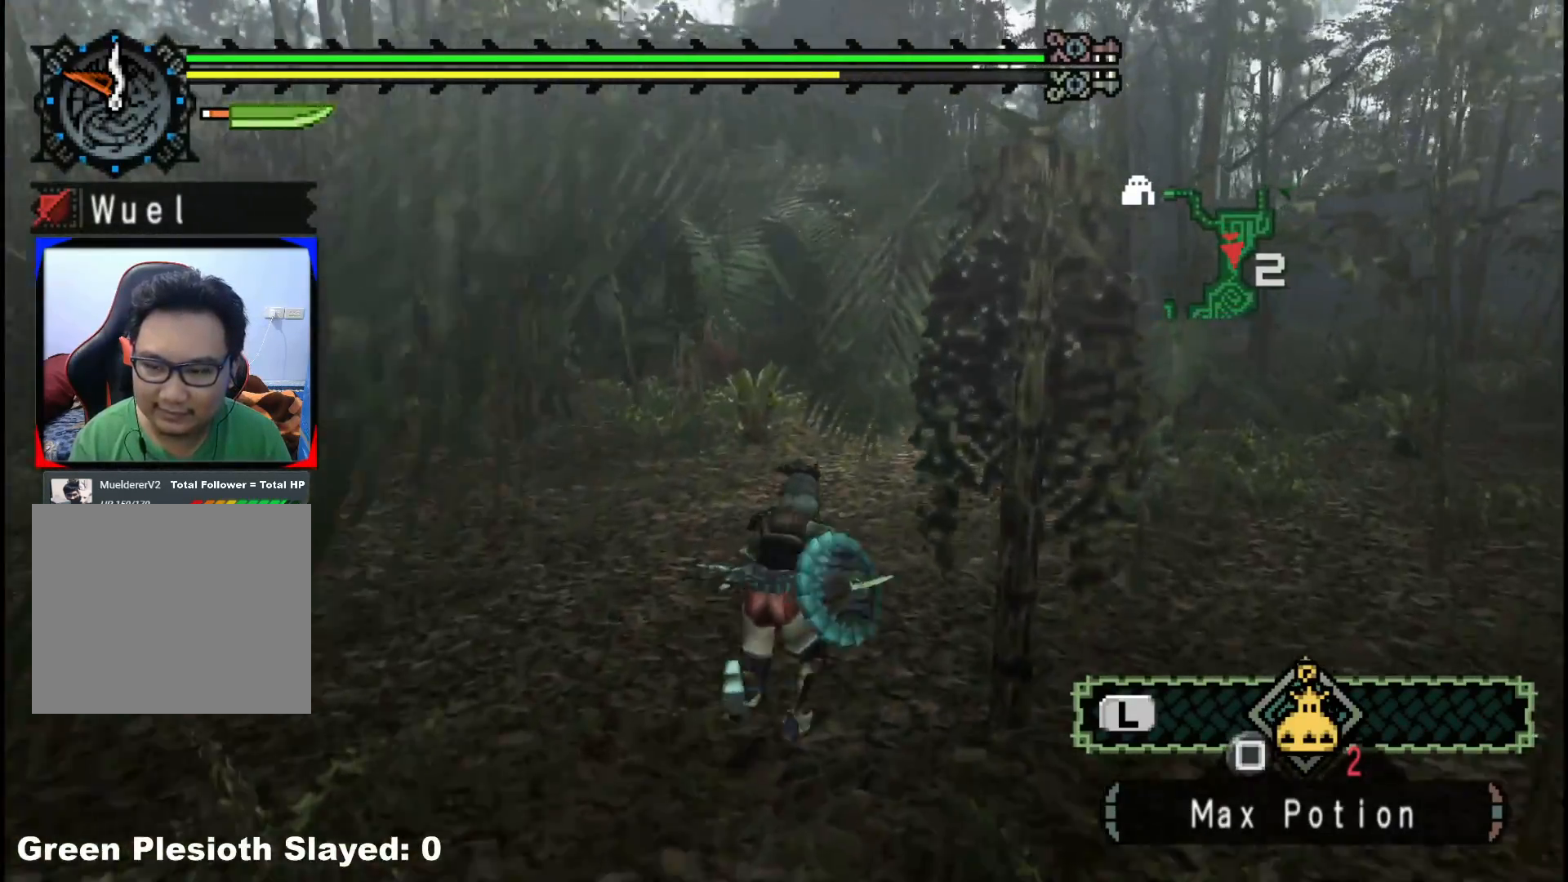
{"buttons": ["R1"], "left_stick": "up", "right_stick": "center", "events": []}
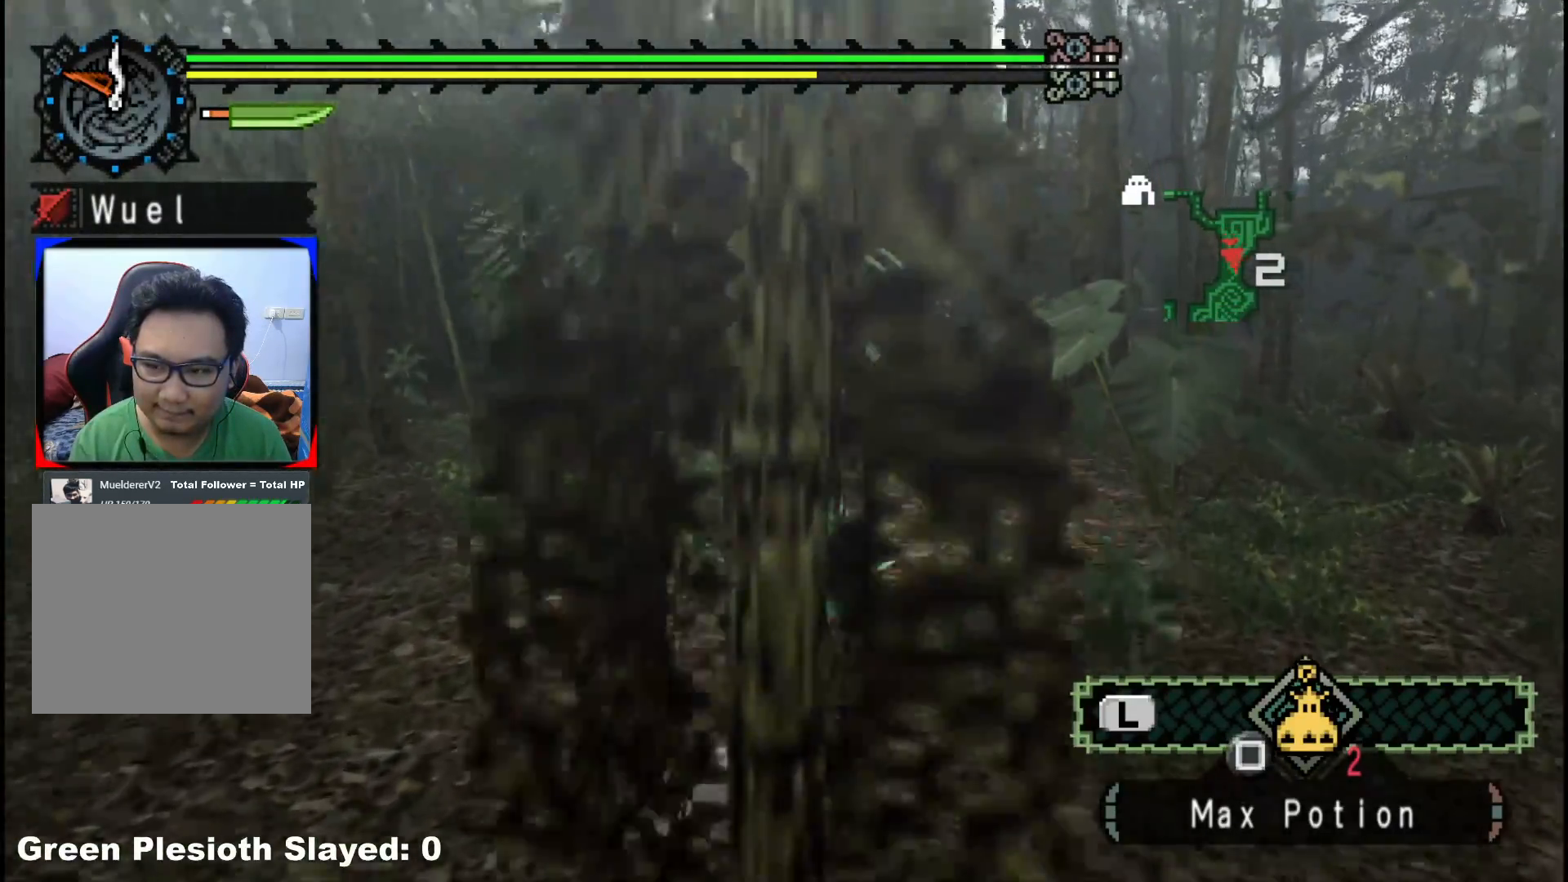
{"buttons": ["R1"], "left_stick": "up", "right_stick": "center", "events": []}
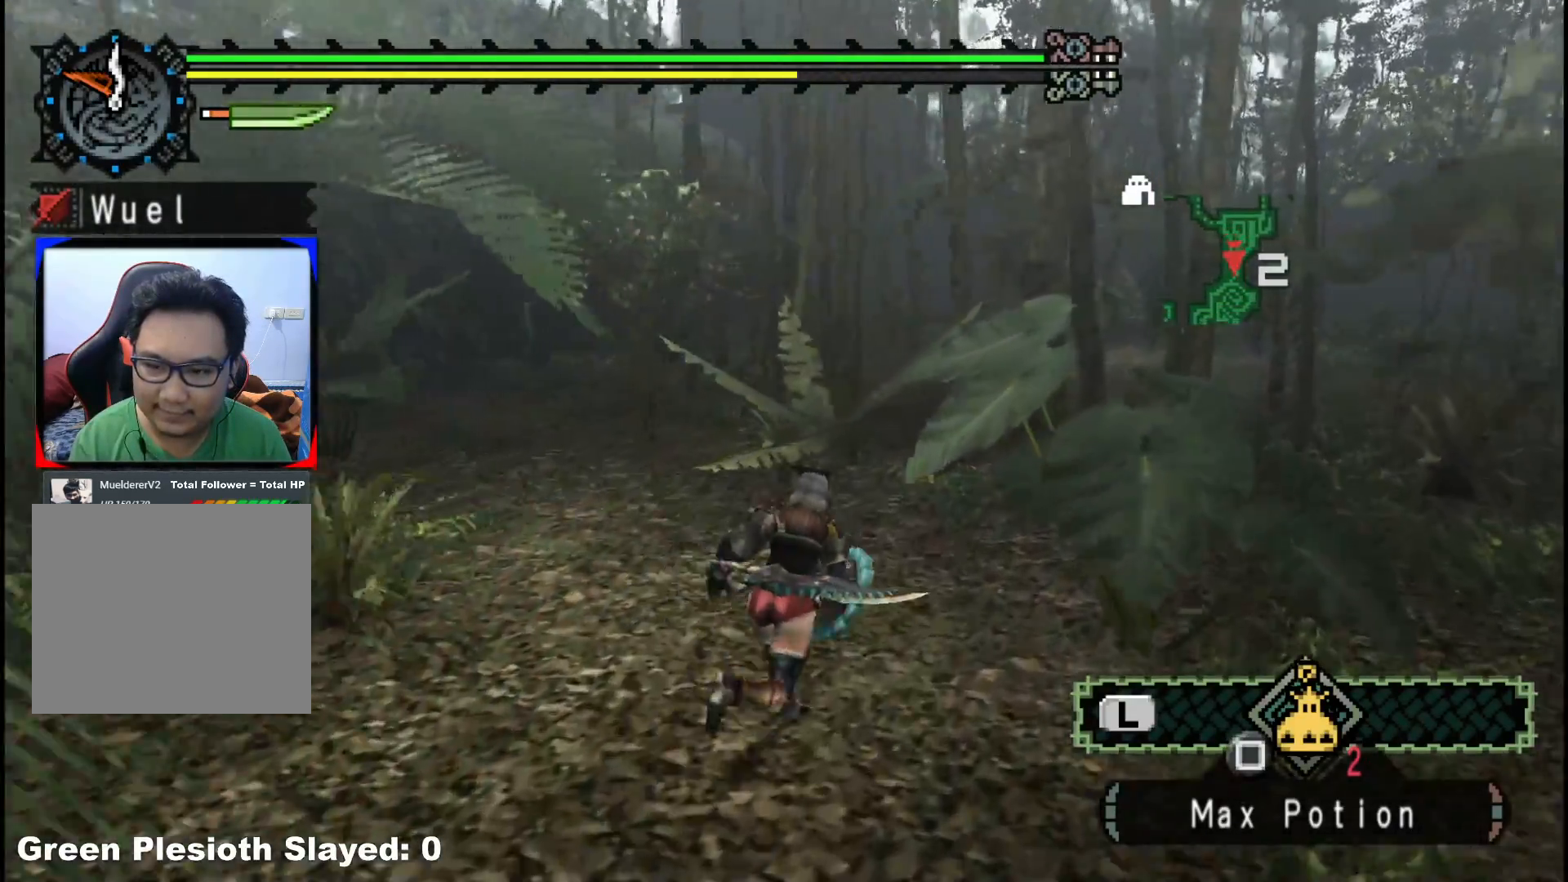
{"buttons": ["R1"], "left_stick": "up", "right_stick": "center", "events": [[50, "right_stick", "right"], [233, "right_stick", "center"]]}
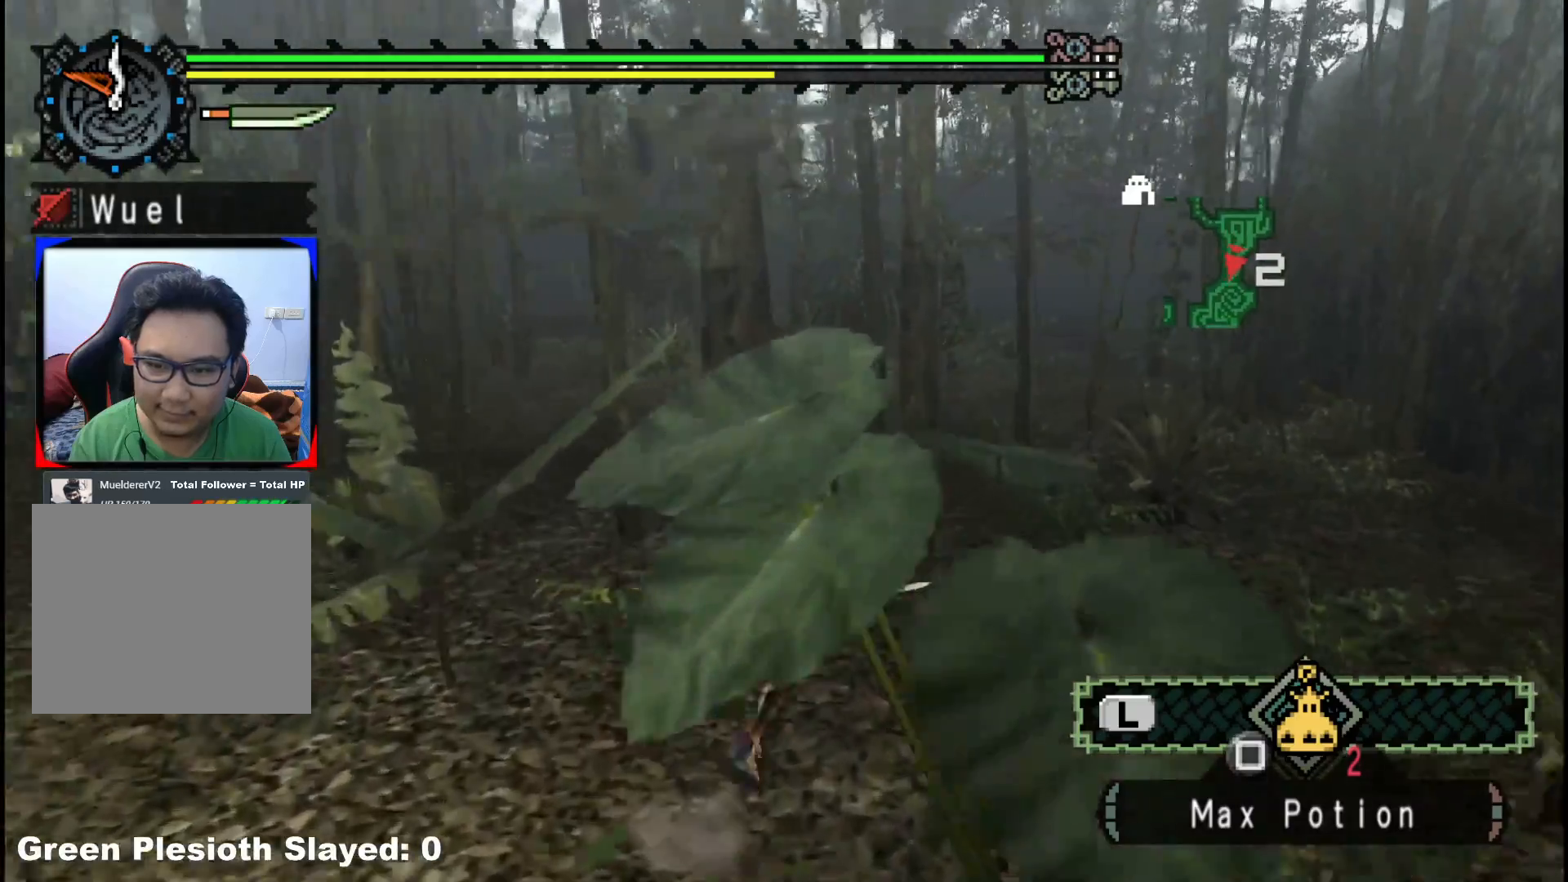
{"buttons": ["R1"], "left_stick": "up", "right_stick": "center", "events": []}
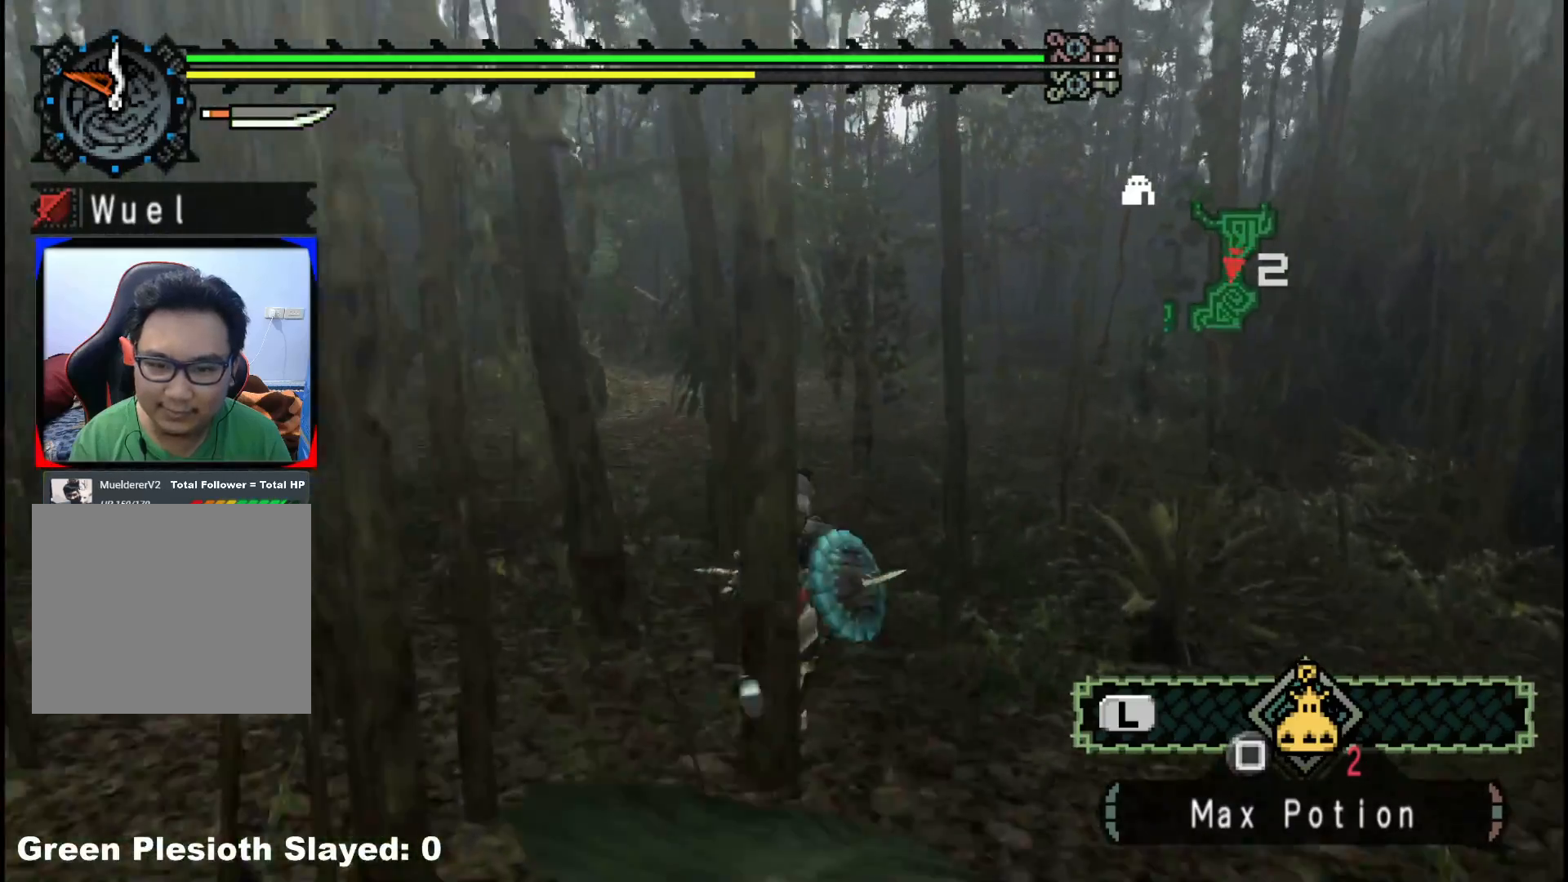
{"buttons": ["R1"], "left_stick": "up", "right_stick": "center", "events": []}
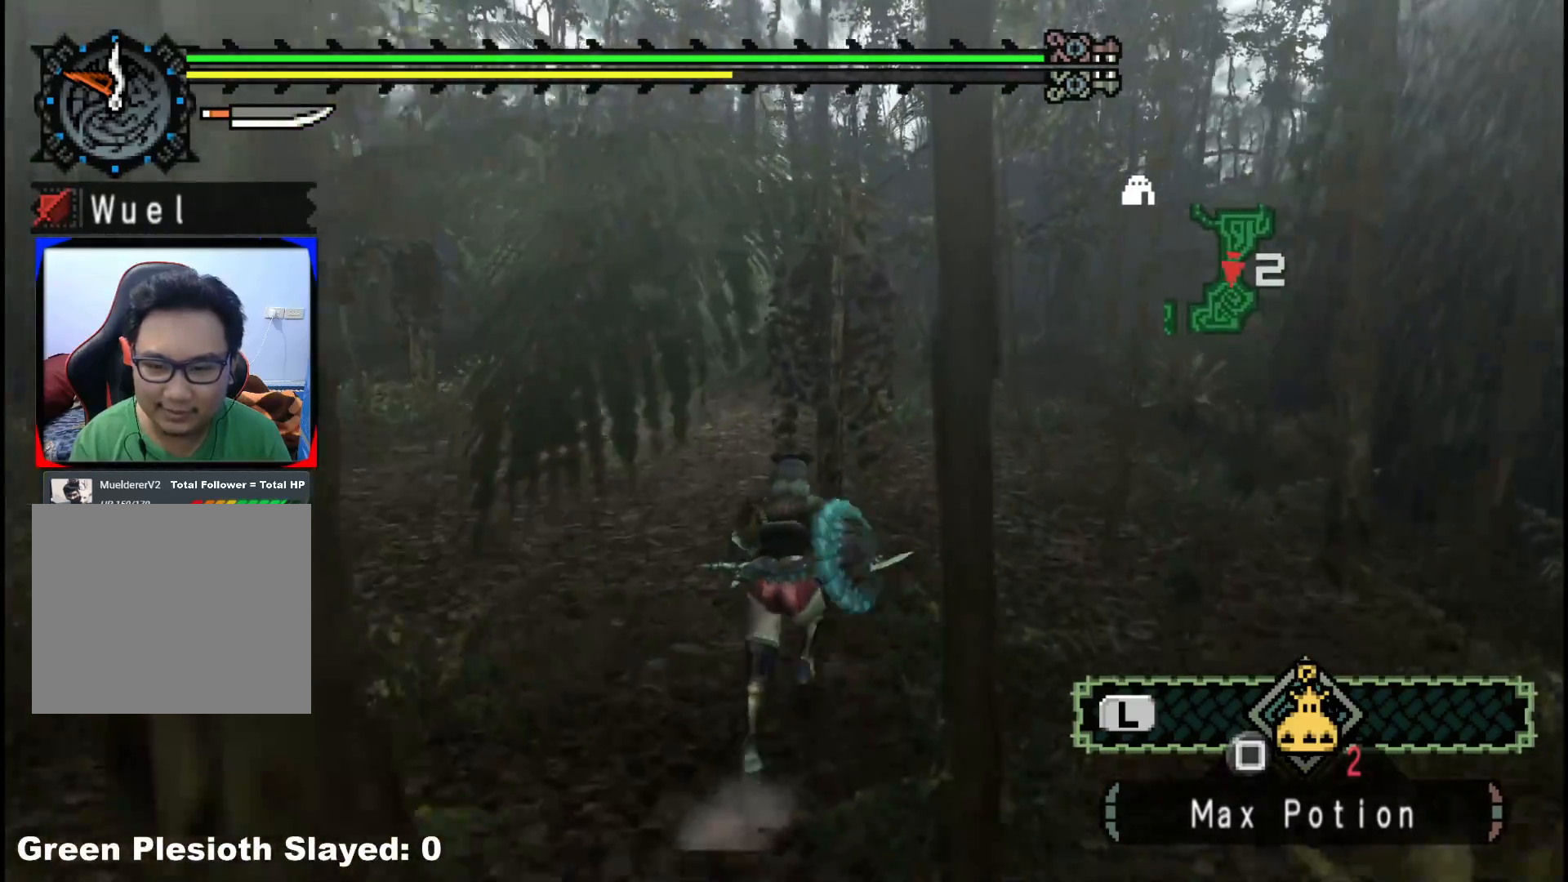
{"buttons": ["R1"], "left_stick": "up", "right_stick": "center", "events": [[100, "right_stick", "right"], [267, "right_stick", "center"]]}
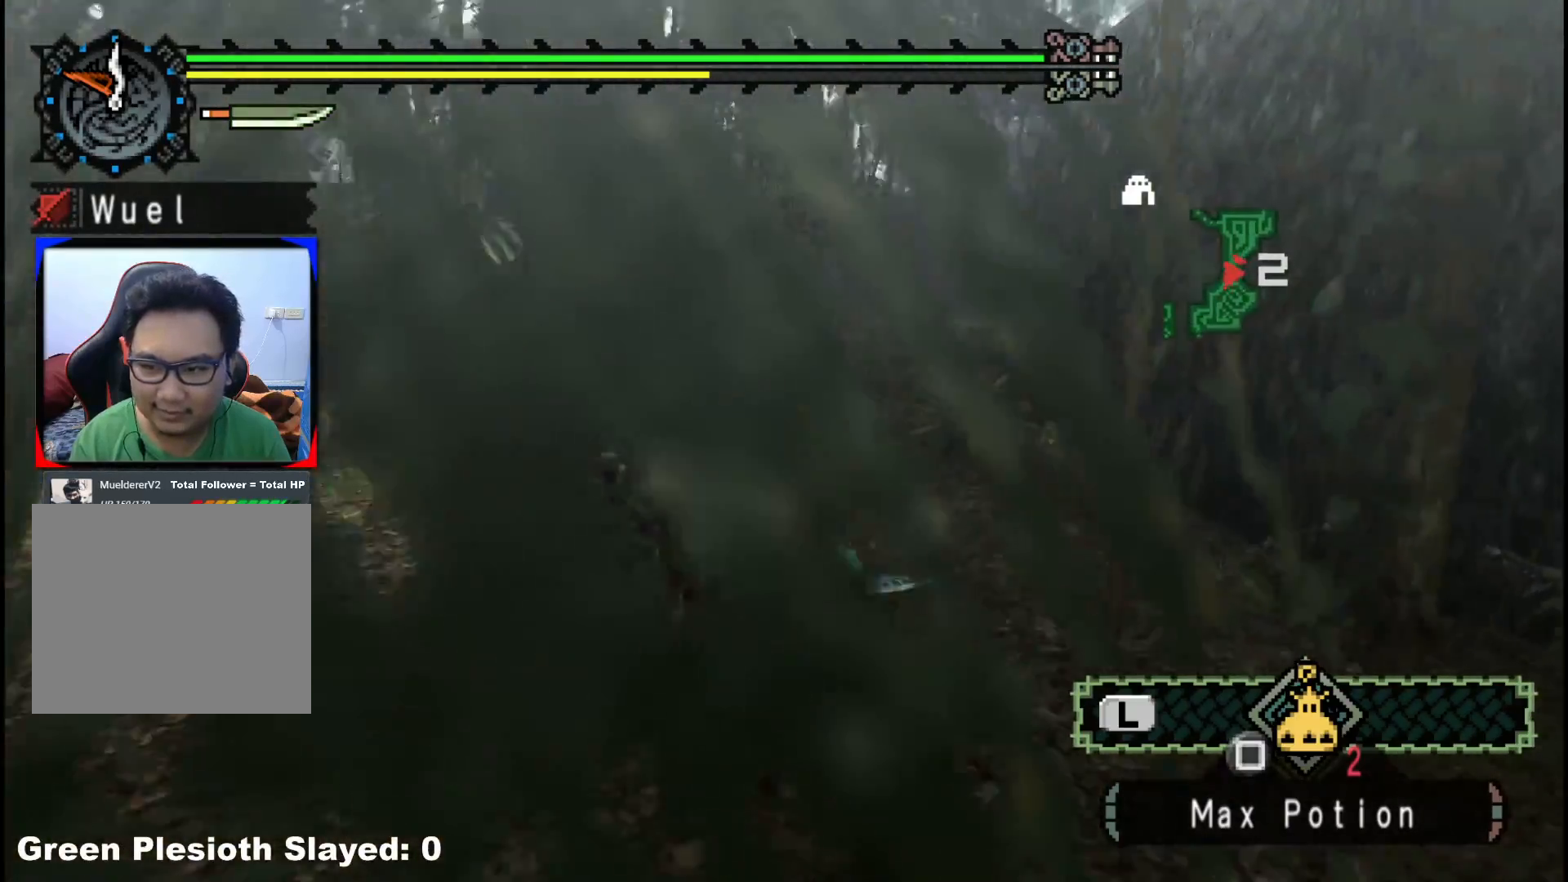
{"buttons": ["R1"], "left_stick": "up", "right_stick": "center", "events": []}
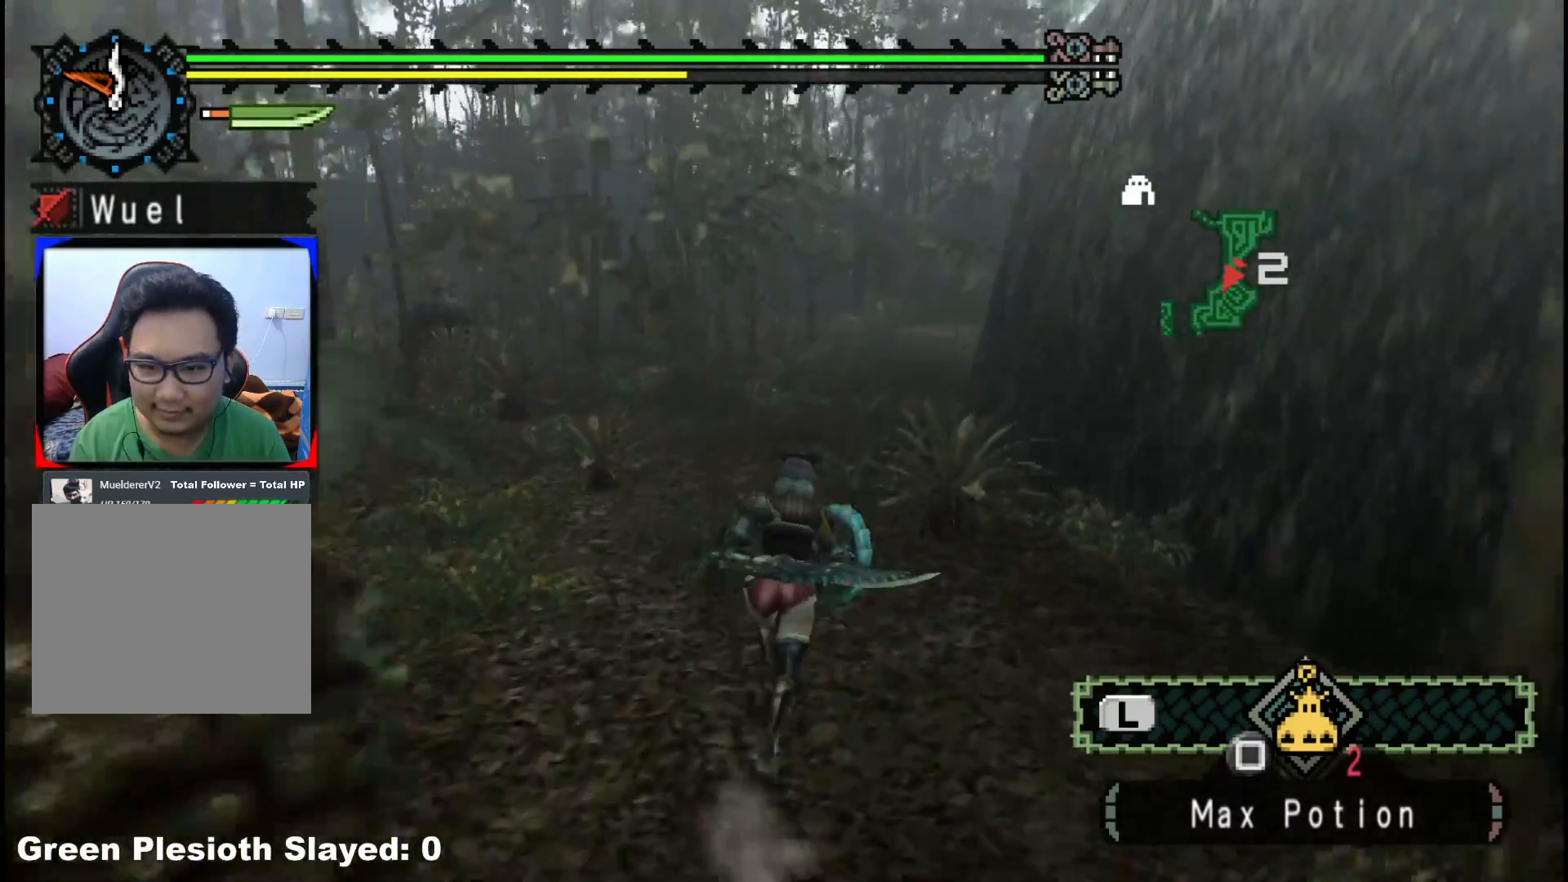
{"buttons": ["R1"], "left_stick": "up", "right_stick": "center", "events": []}
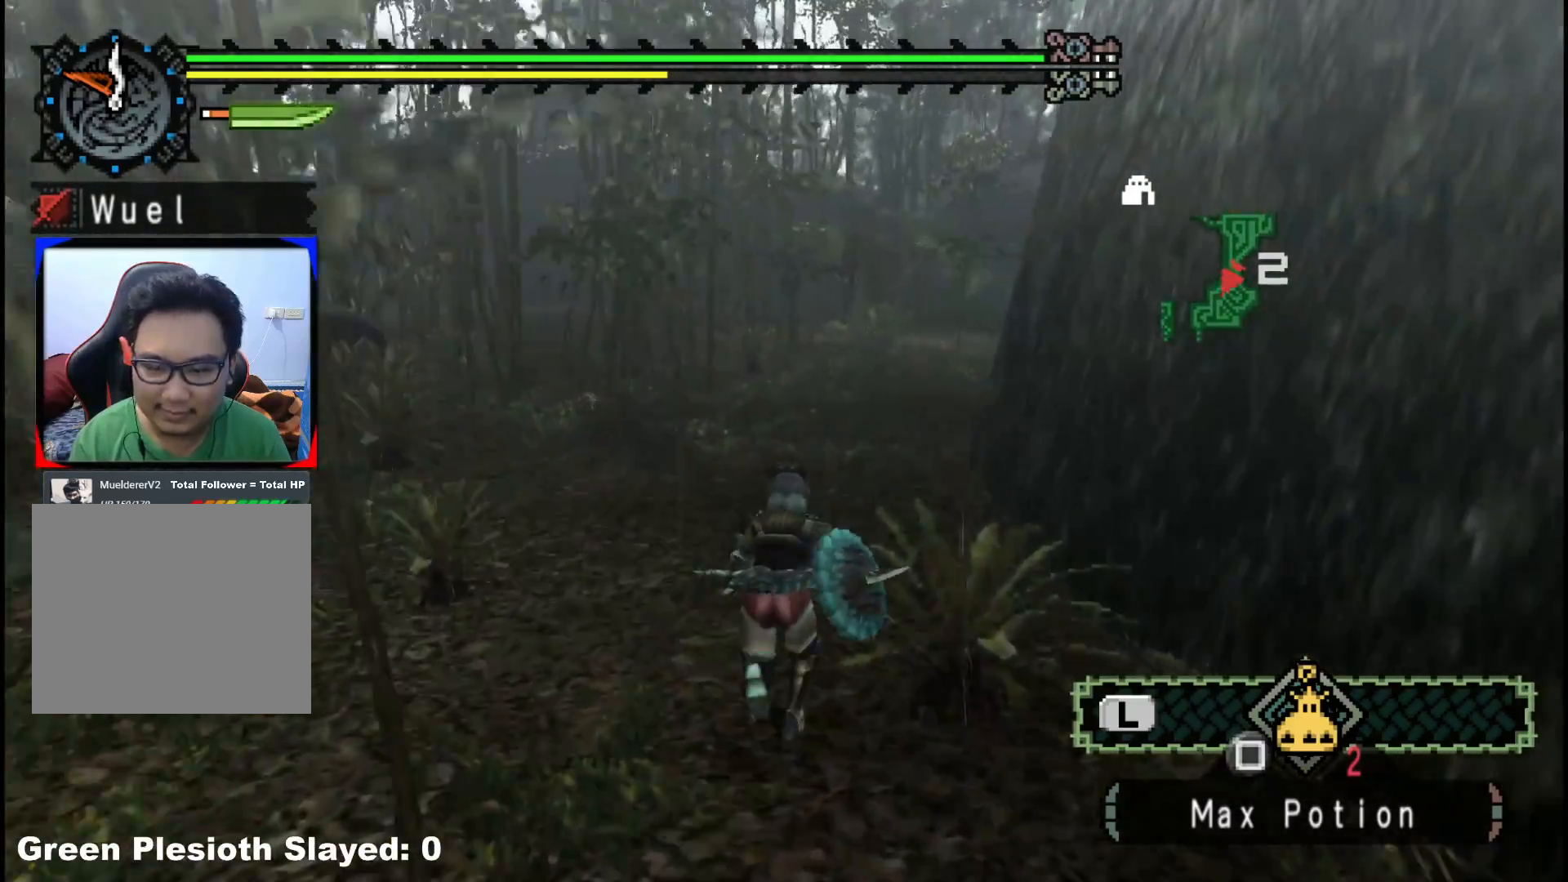
{"buttons": ["R1"], "left_stick": "up", "right_stick": "center", "events": []}
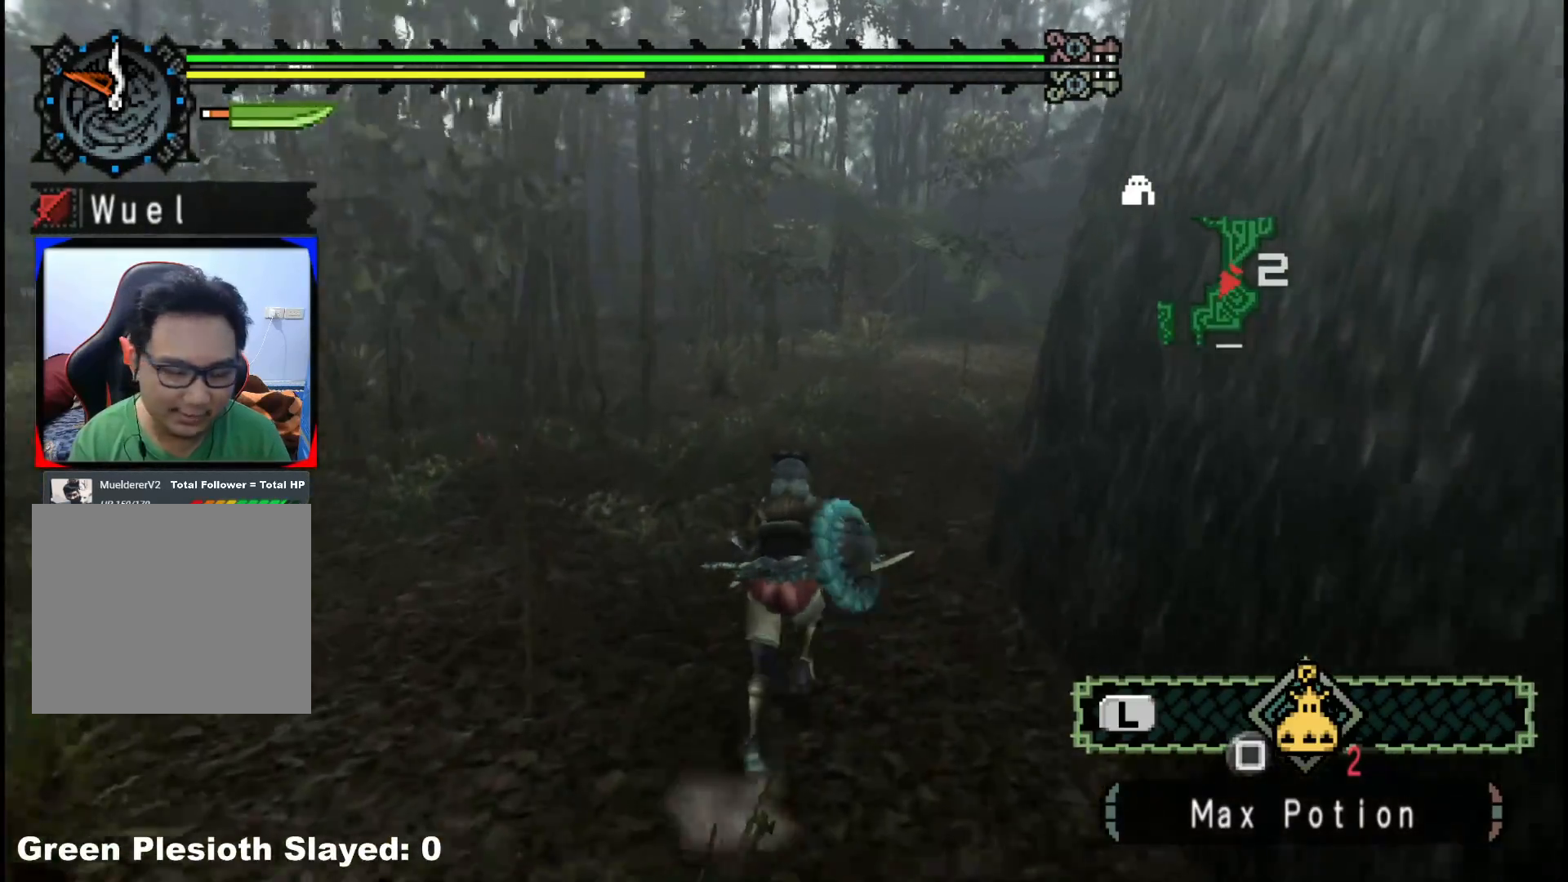
{"buttons": ["R1"], "left_stick": "up", "right_stick": "center", "events": []}
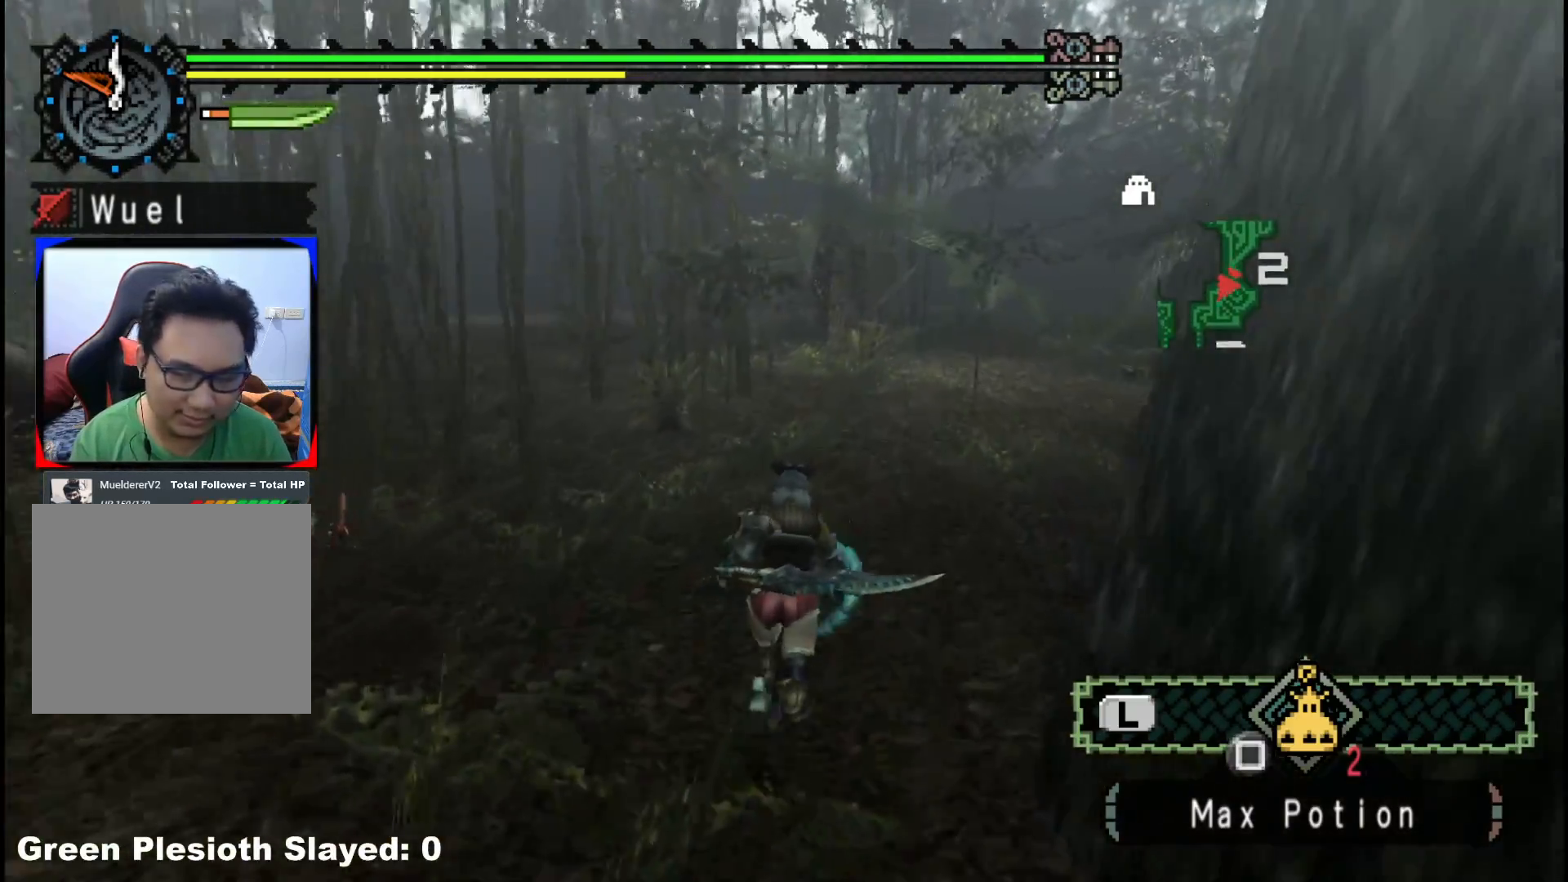
{"buttons": ["R1"], "left_stick": "up", "right_stick": "center", "events": []}
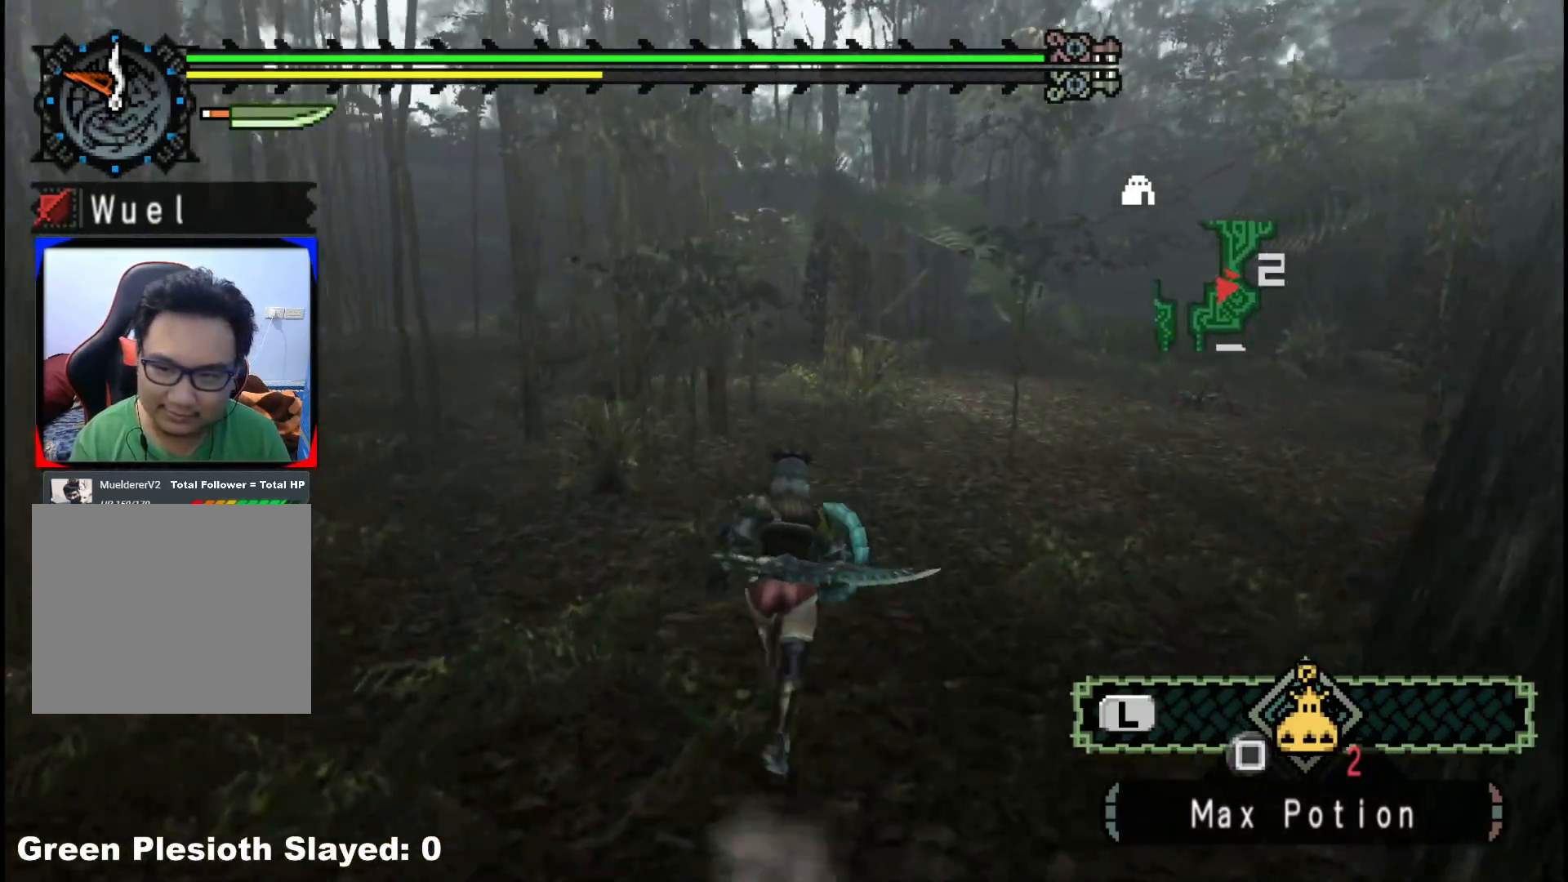
{"buttons": ["R1"], "left_stick": "up", "right_stick": "center", "events": []}
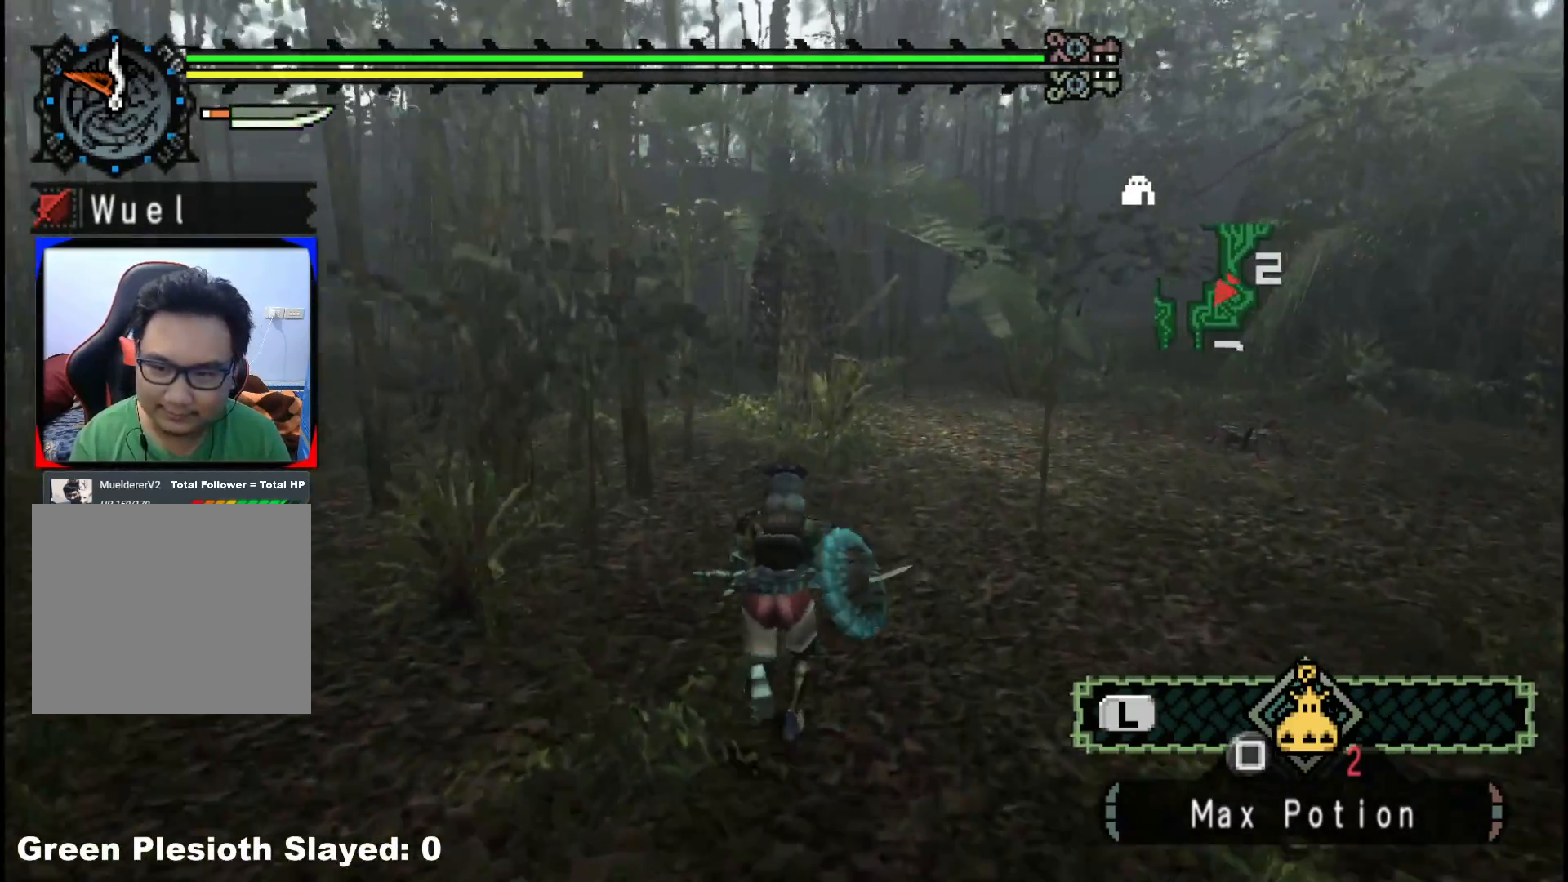
{"buttons": ["R1"], "left_stick": "up", "right_stick": "center", "events": []}
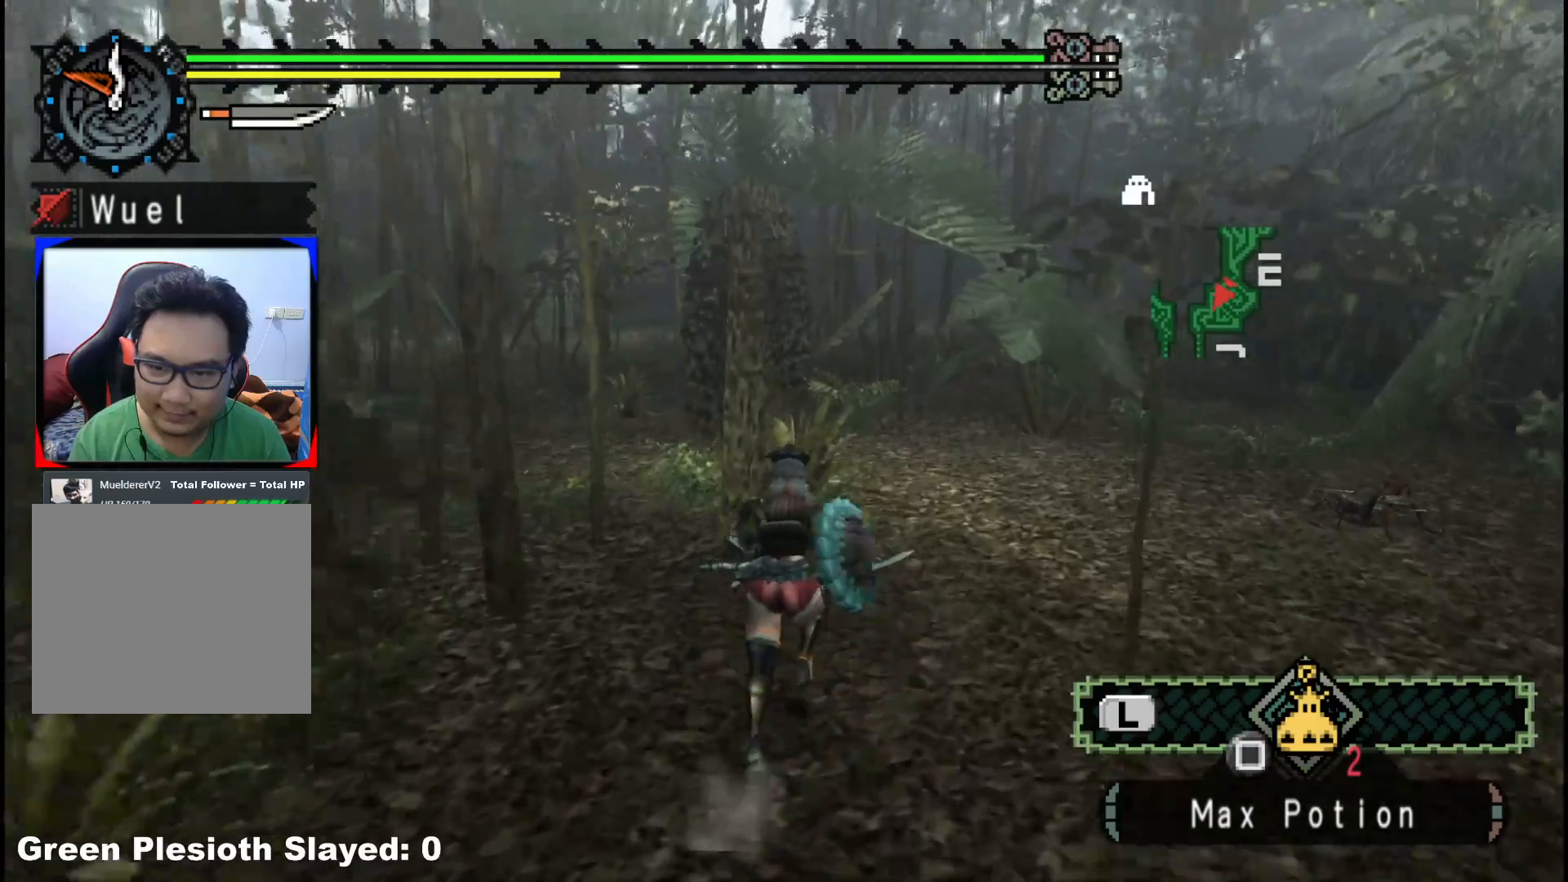
{"buttons": ["R1"], "left_stick": "up", "right_stick": "center", "events": []}
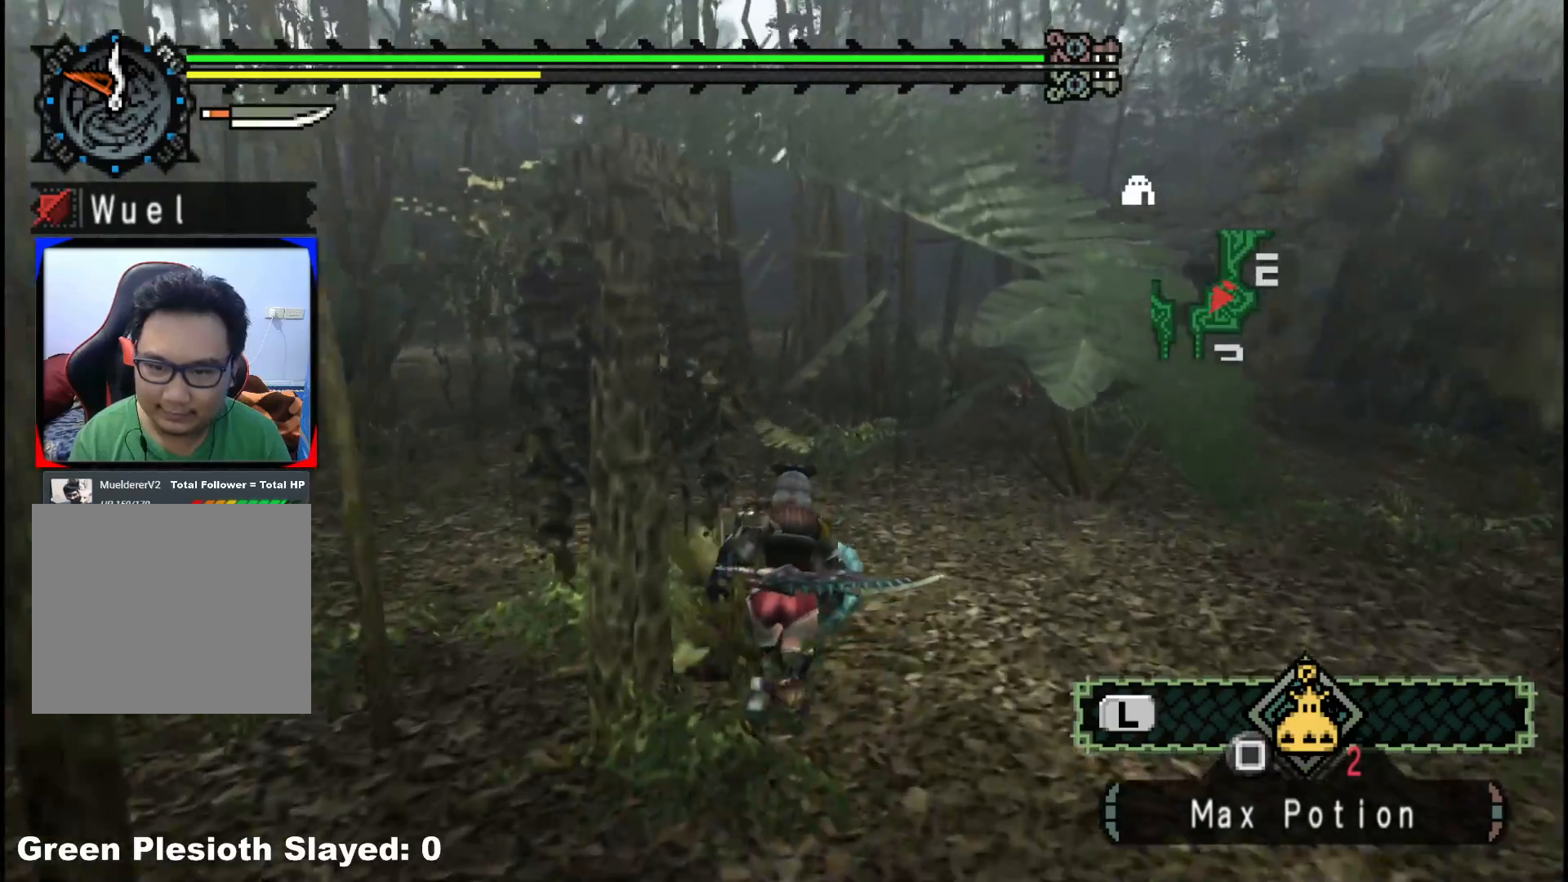
{"buttons": ["R1"], "left_stick": "up", "right_stick": "center", "events": []}
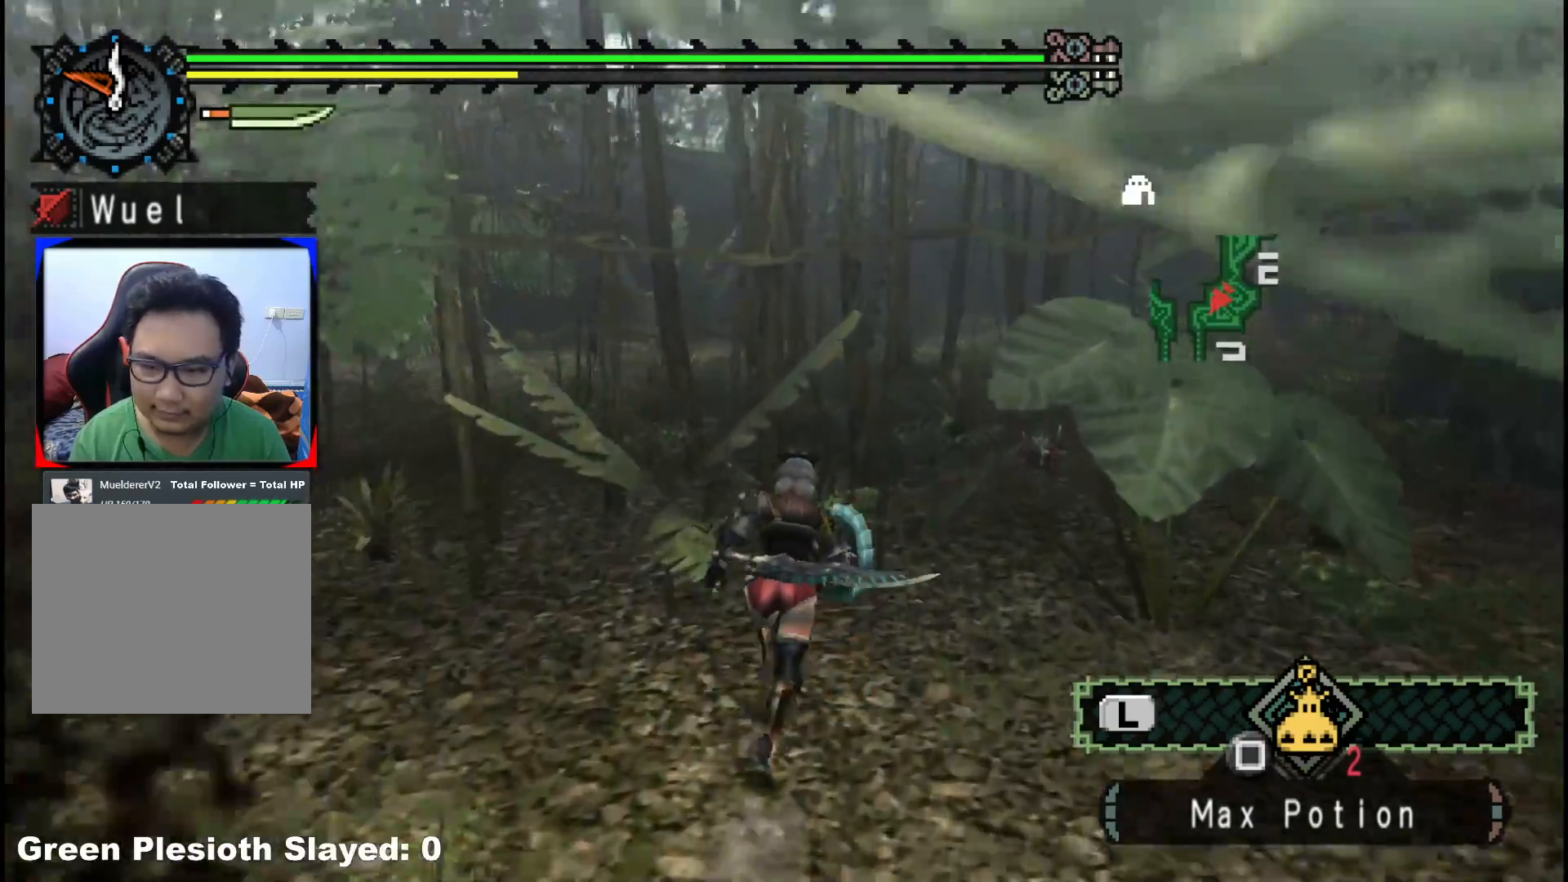
{"buttons": ["R1"], "left_stick": "up", "right_stick": "center", "events": []}
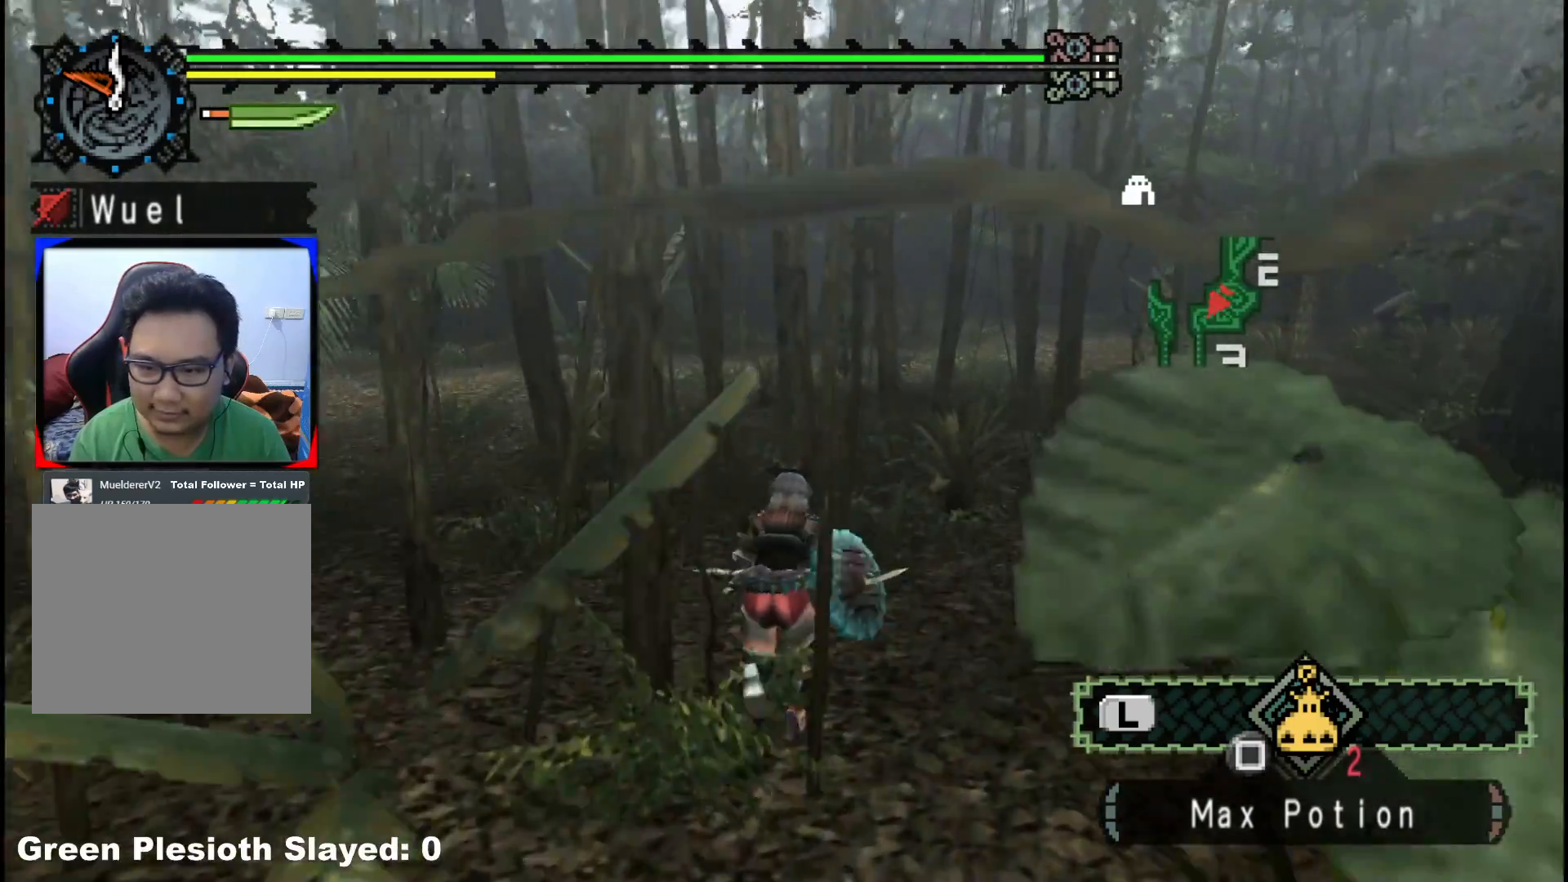
{"buttons": ["R1"], "left_stick": "up", "right_stick": "center", "events": []}
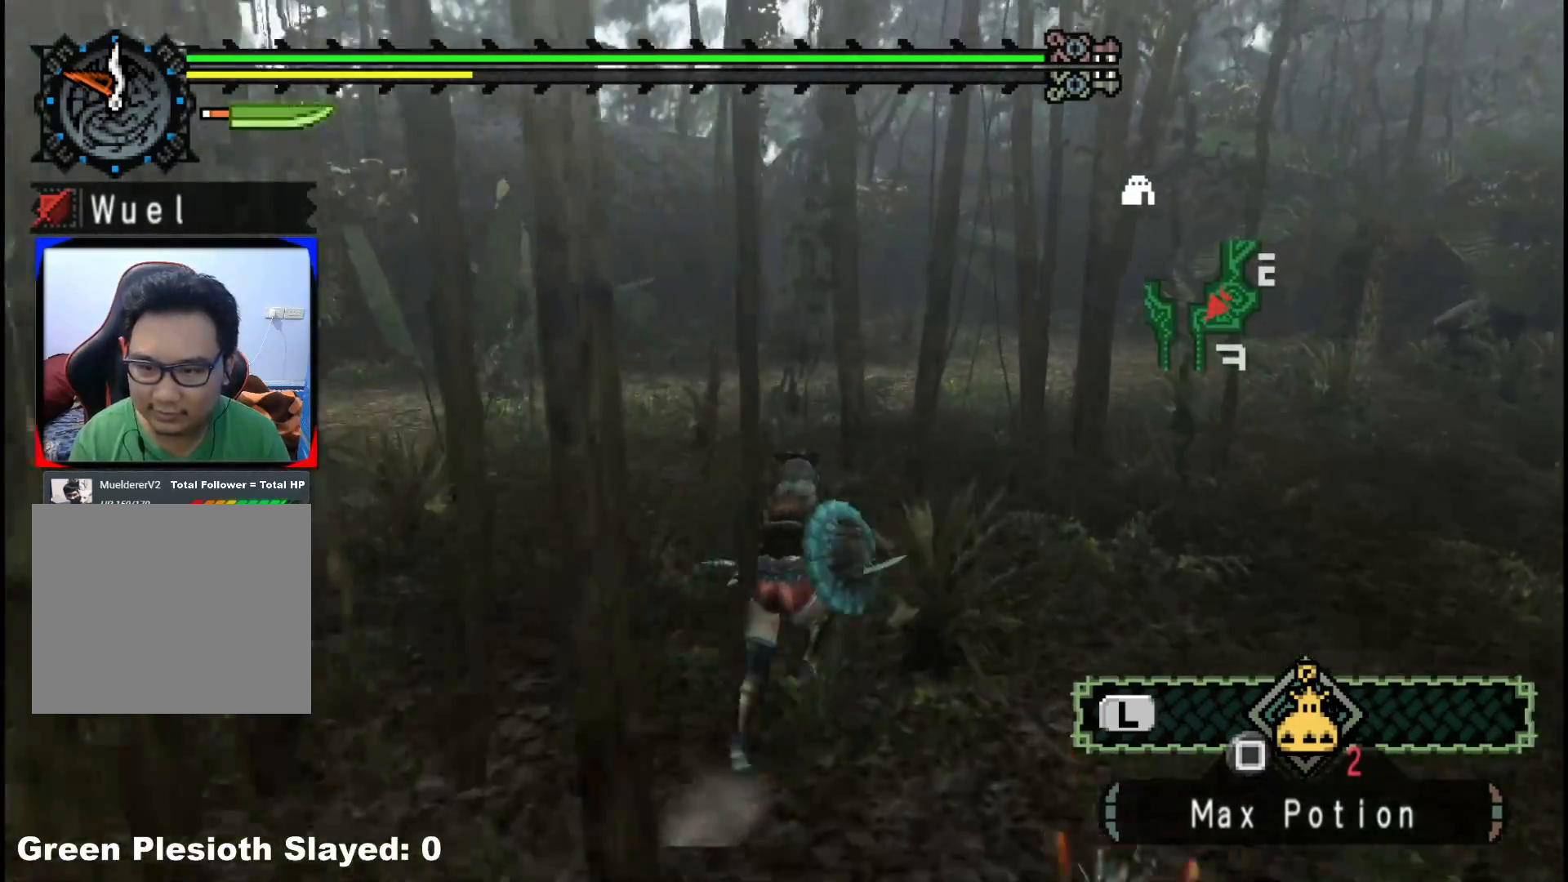
{"buttons": ["R1"], "left_stick": "up", "right_stick": "center", "events": []}
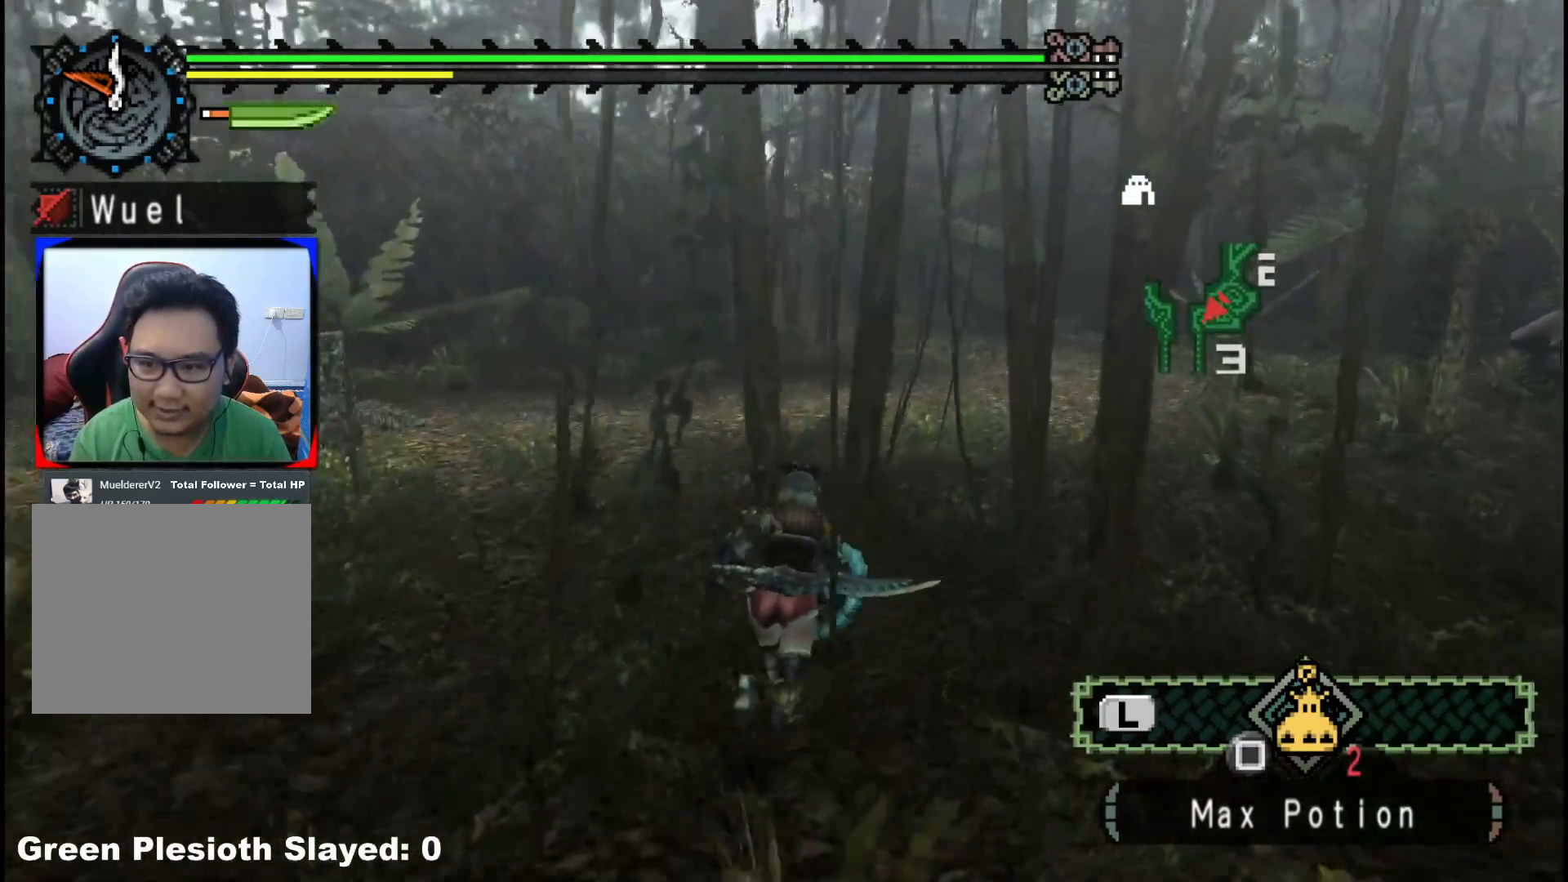
{"buttons": ["R1"], "left_stick": "up", "right_stick": "center", "events": []}
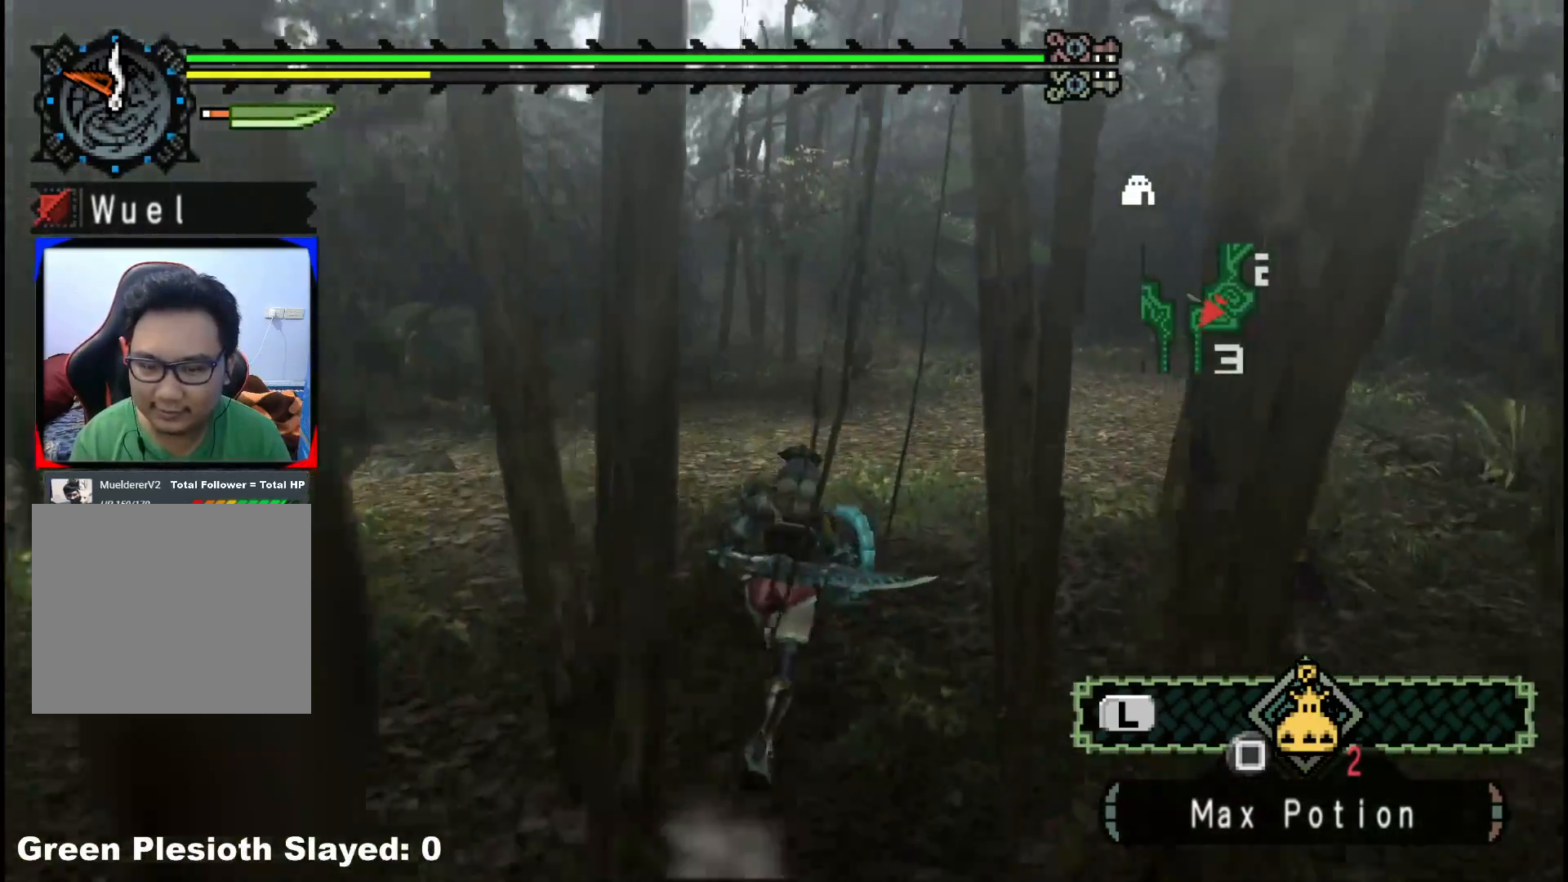
{"buttons": ["R1"], "left_stick": "up", "right_stick": "center", "events": []}
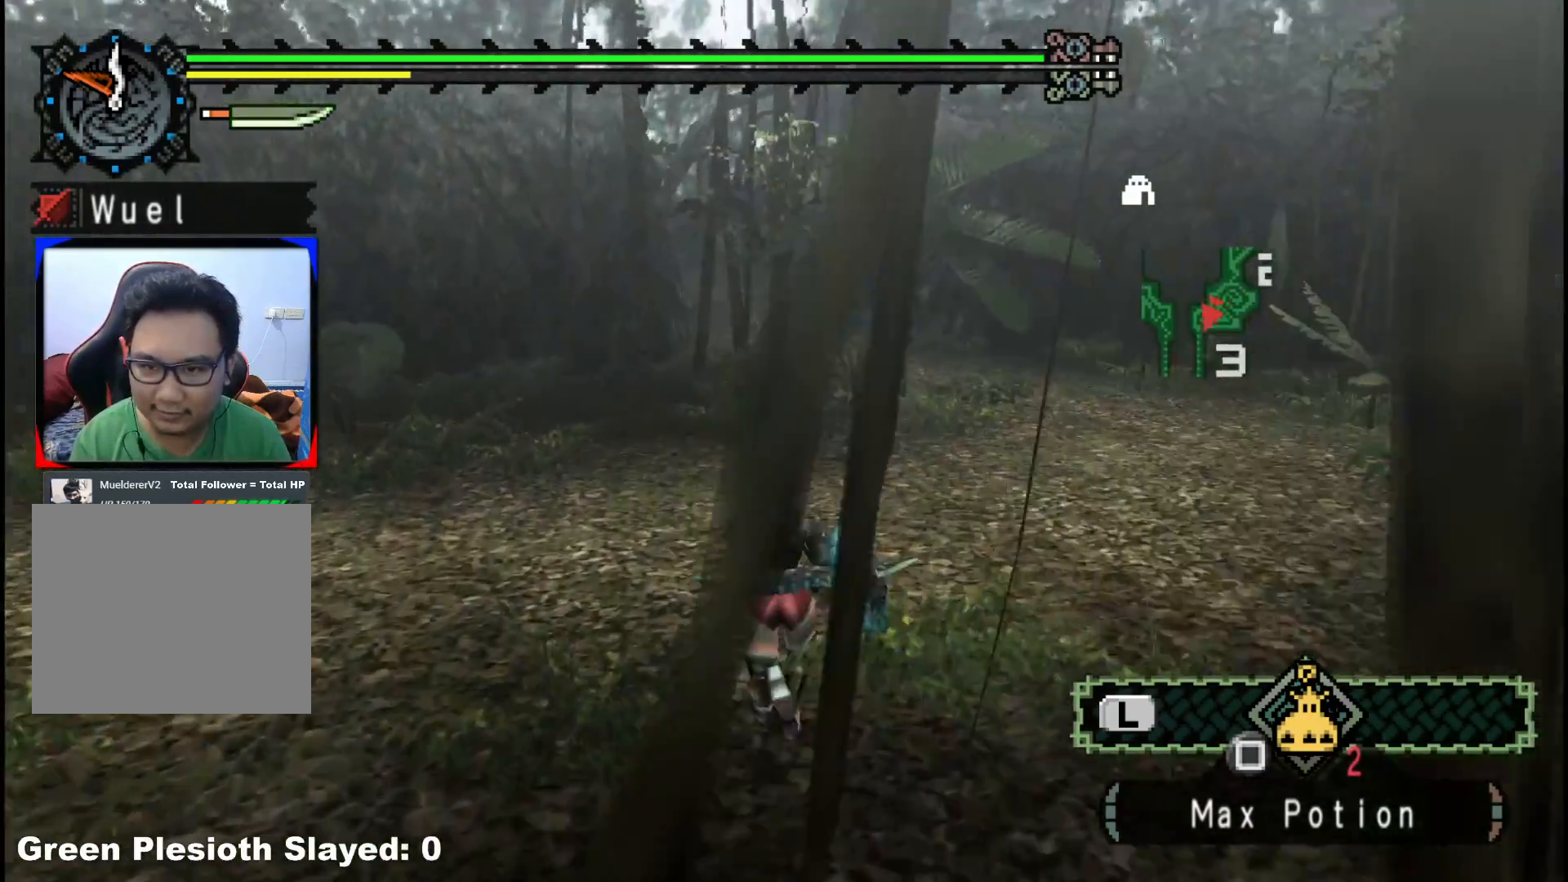
{"buttons": [], "left_stick": "up", "right_stick": "center", "events": [[383, "R1", "up"]]}